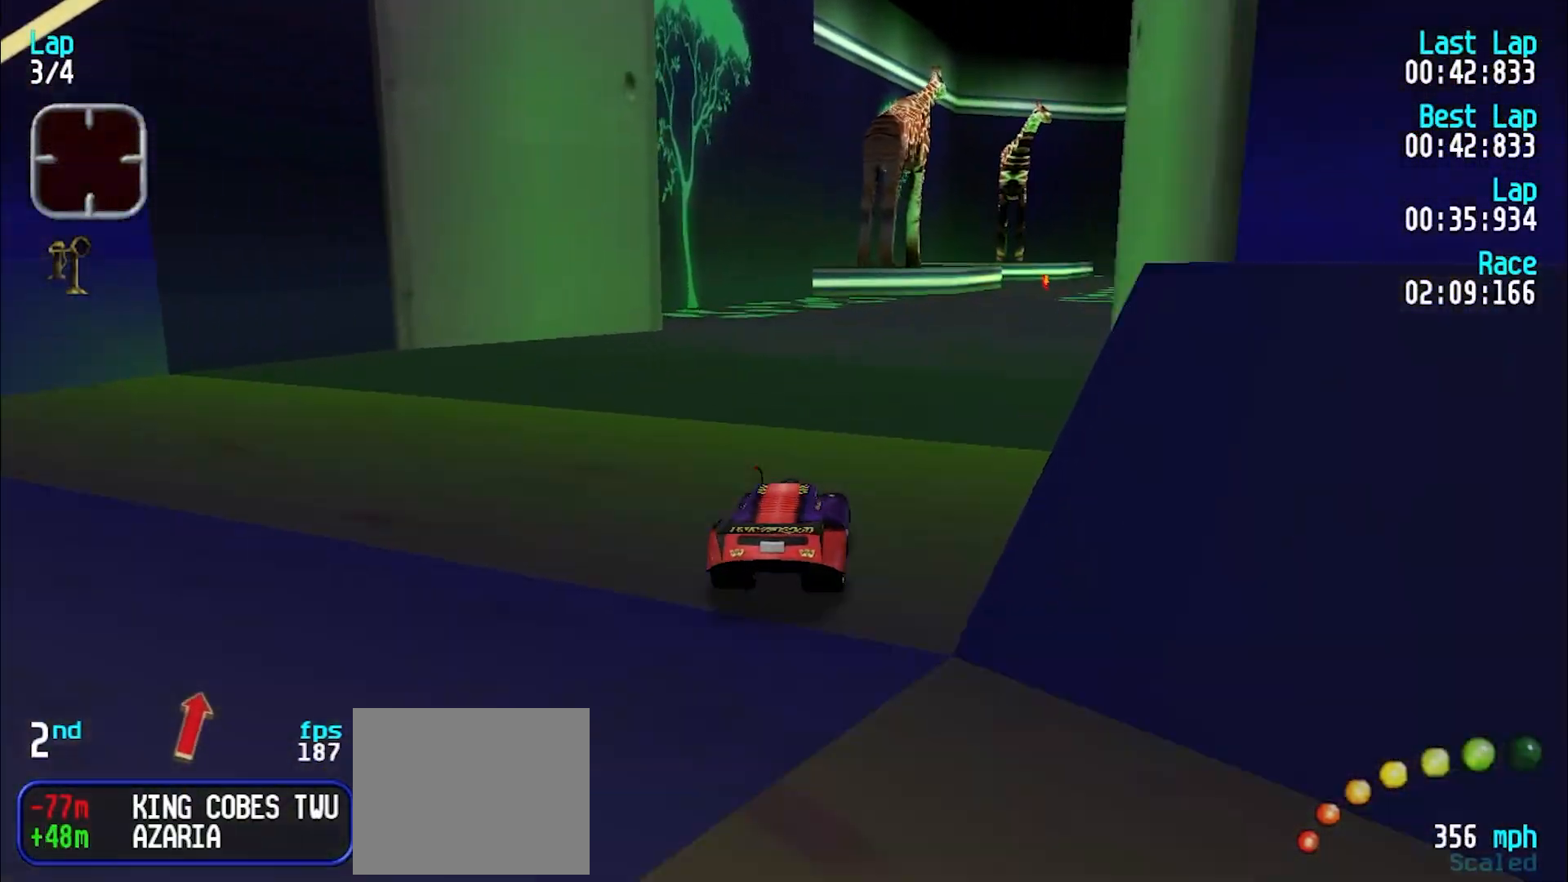
Gameplay with keyboard; each line is a JSON object with the keys held at the frame after it. "events" lists presses ("down") and releases ("up") of "d", "e", "u" and "y" between this image and that frame as [ms after this image, input, new state], when the widget could be followed in between. No other keys are recorded. Mouse input is not recorded.
{"keys": ["e"], "events": [[100, "u", "down"], [133, "u", "up"], [283, "u", "down"], [333, "u", "up"]]}
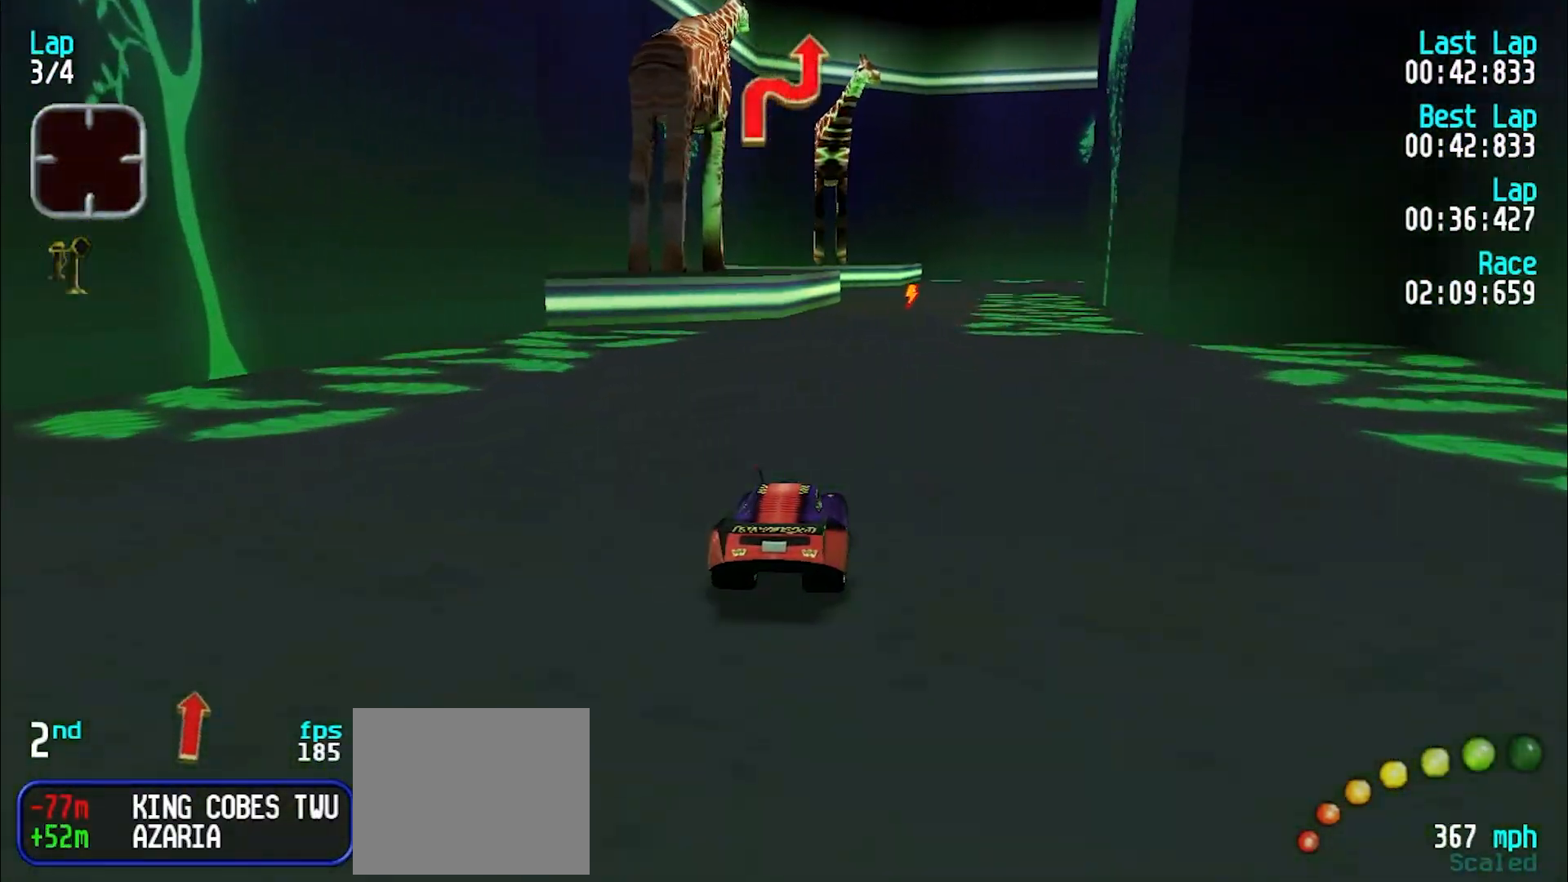
{"keys": ["e", "u"], "events": [[217, "u", "down"], [300, "u", "up"], [350, "u", "down"]]}
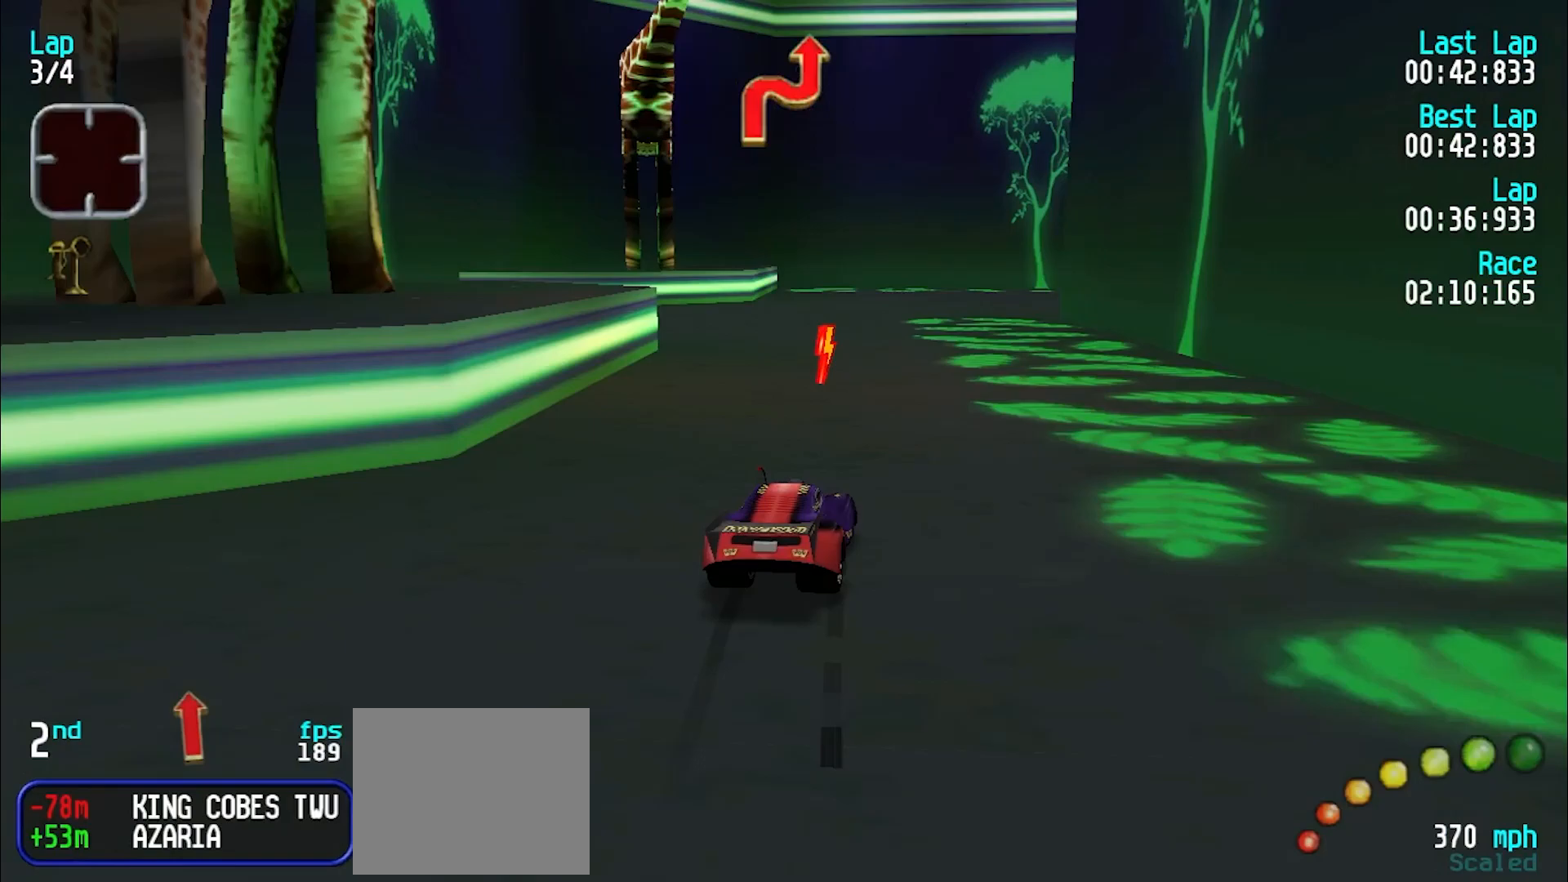
{"keys": ["e", "u"], "events": [[33, "u", "up"], [133, "u", "down"], [317, "u", "up"], [450, "u", "down"]]}
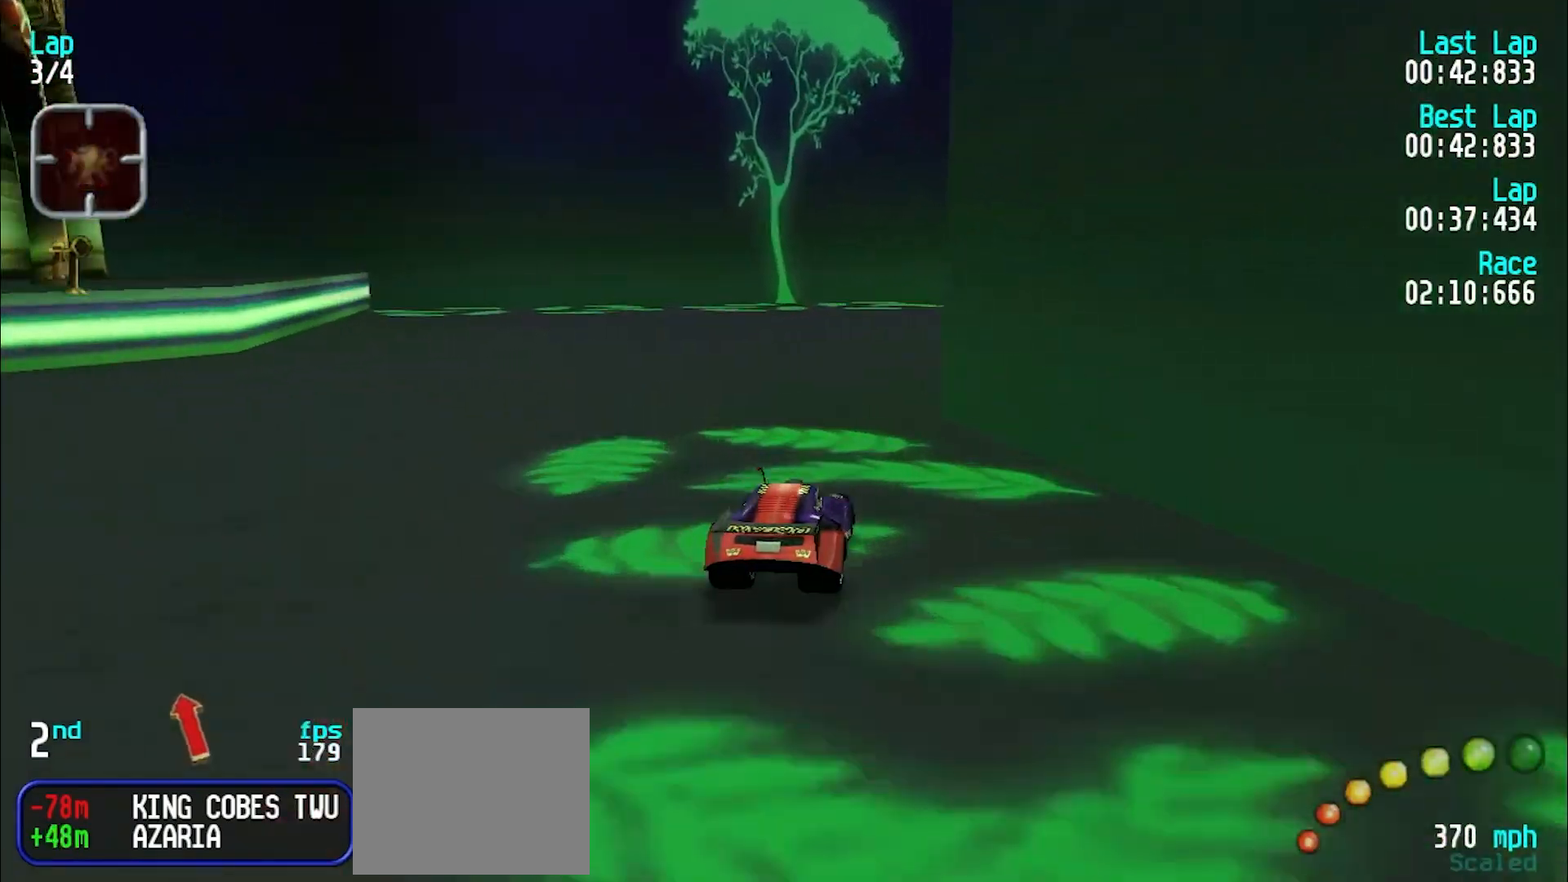
{"keys": ["e"], "events": [[100, "e", "up"], [233, "e", "down"], [383, "u", "up"]]}
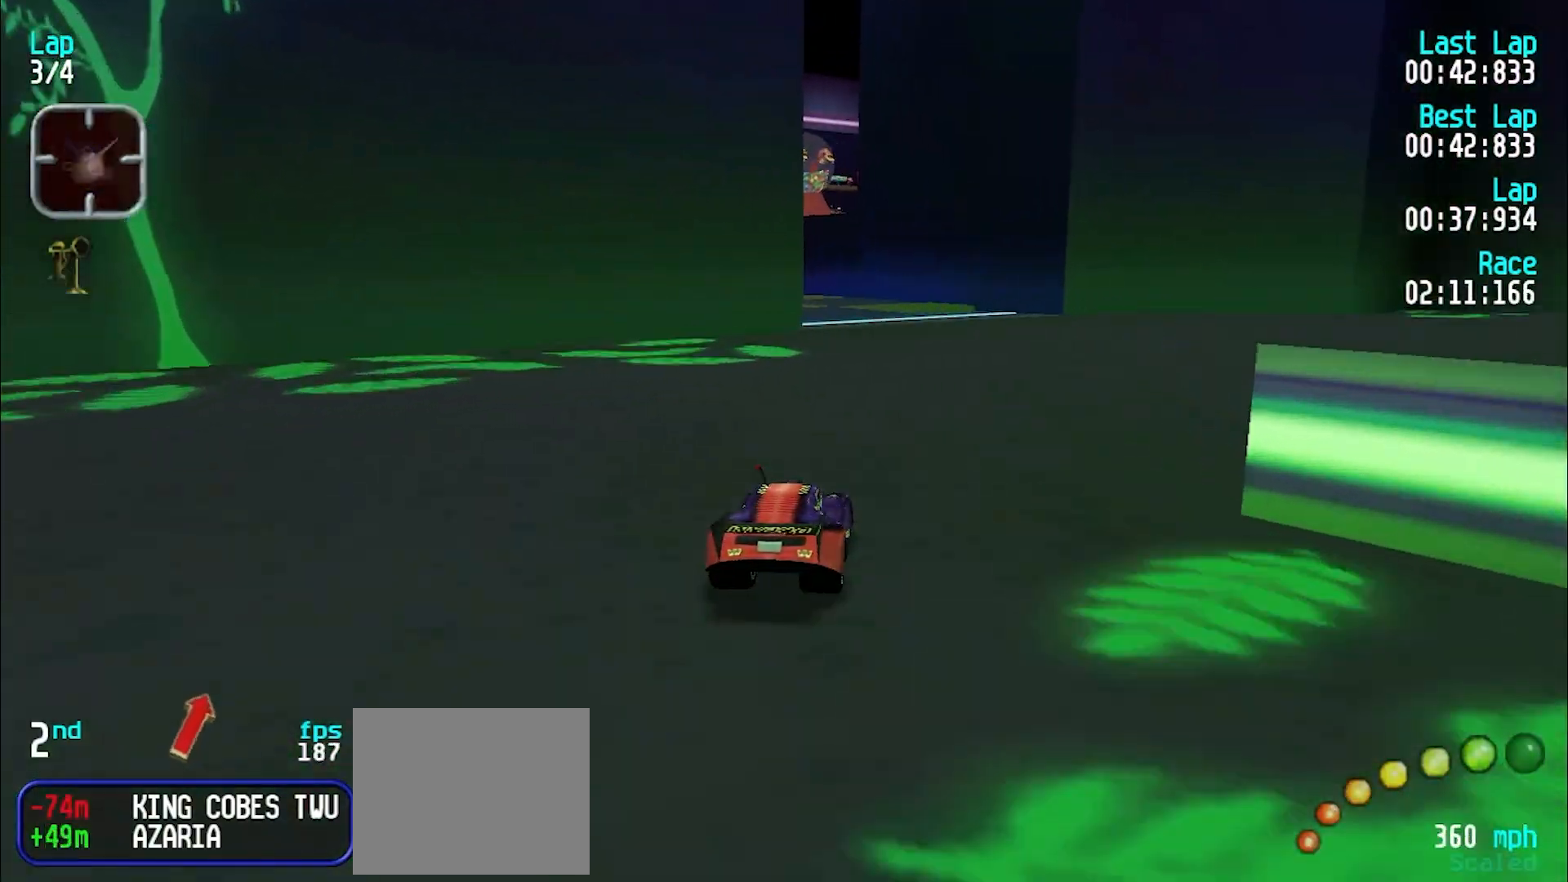
{"keys": ["y"], "events": [[250, "y", "down"], [350, "e", "up"]]}
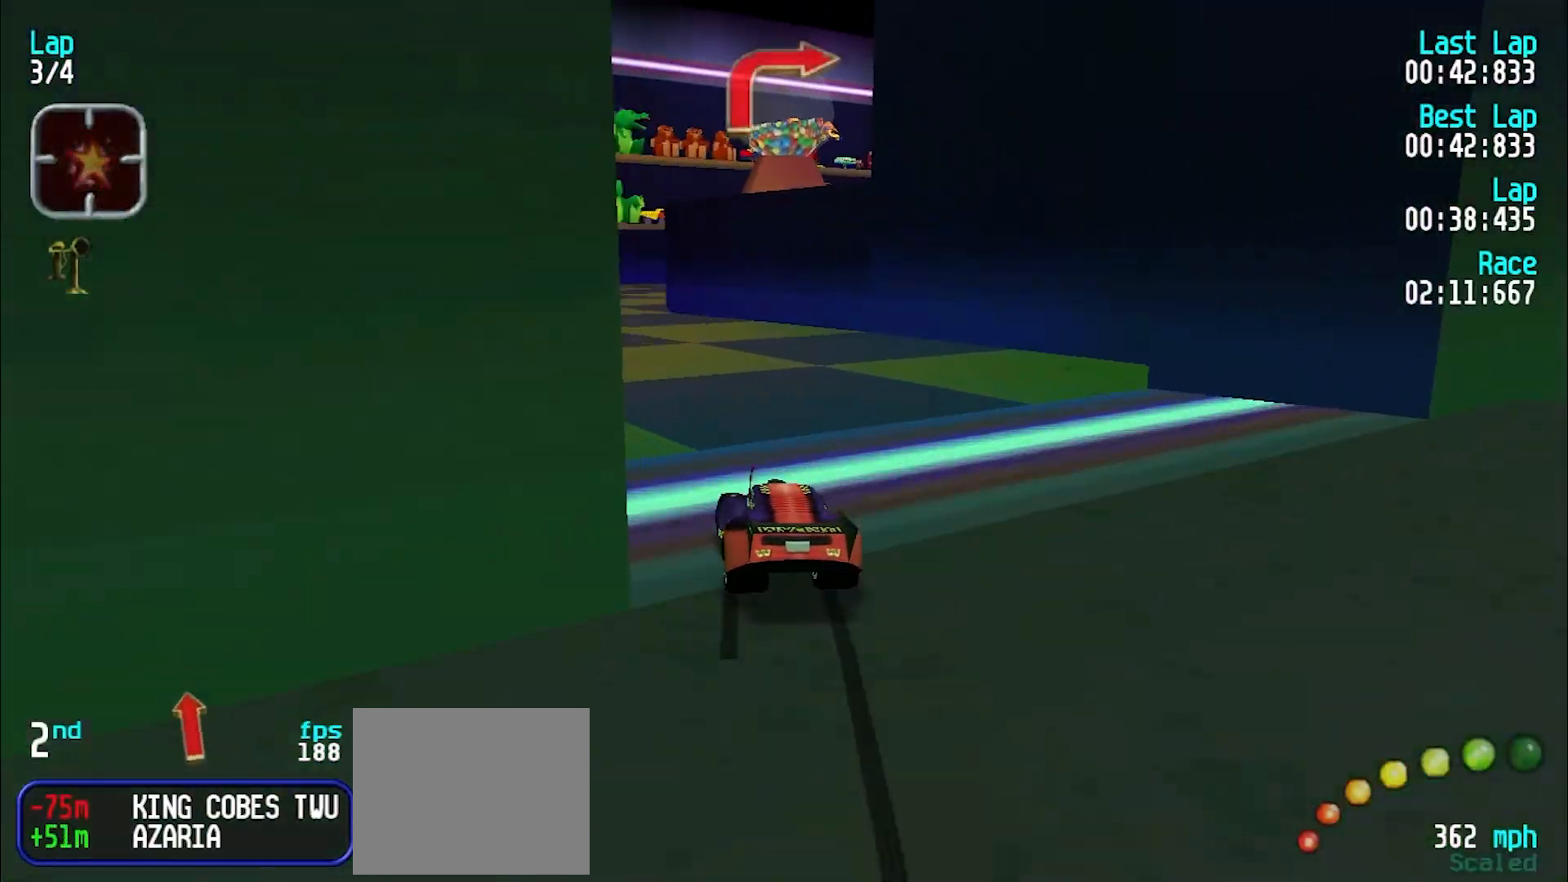
{"keys": ["e", "u"], "events": [[33, "e", "down"], [267, "y", "up"], [367, "u", "down"]]}
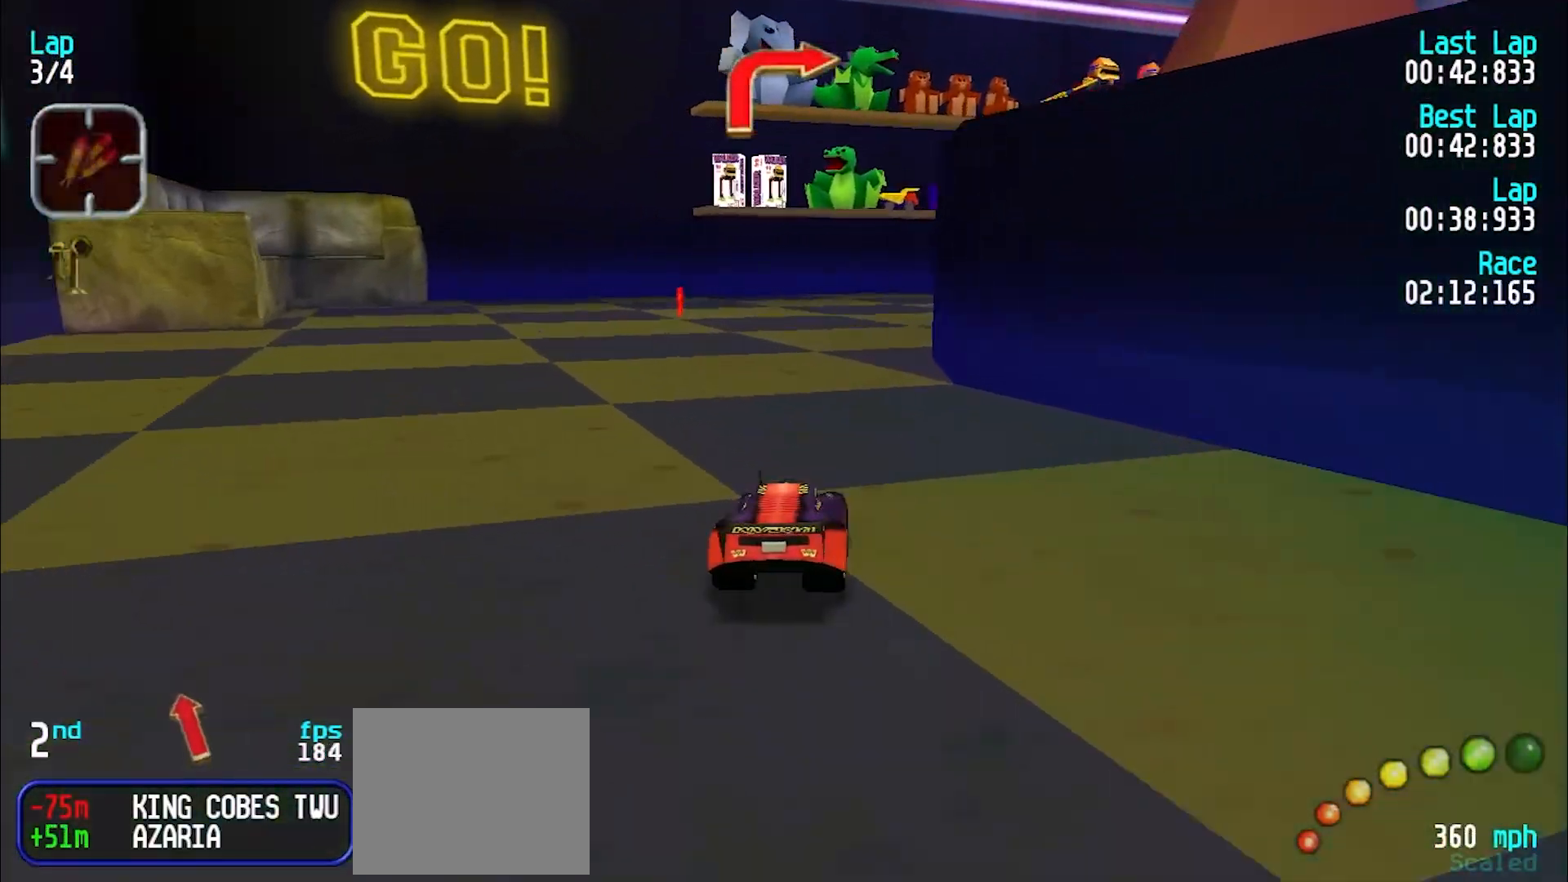
{"keys": ["e", "u"], "events": [[50, "e", "up"], [467, "e", "down"]]}
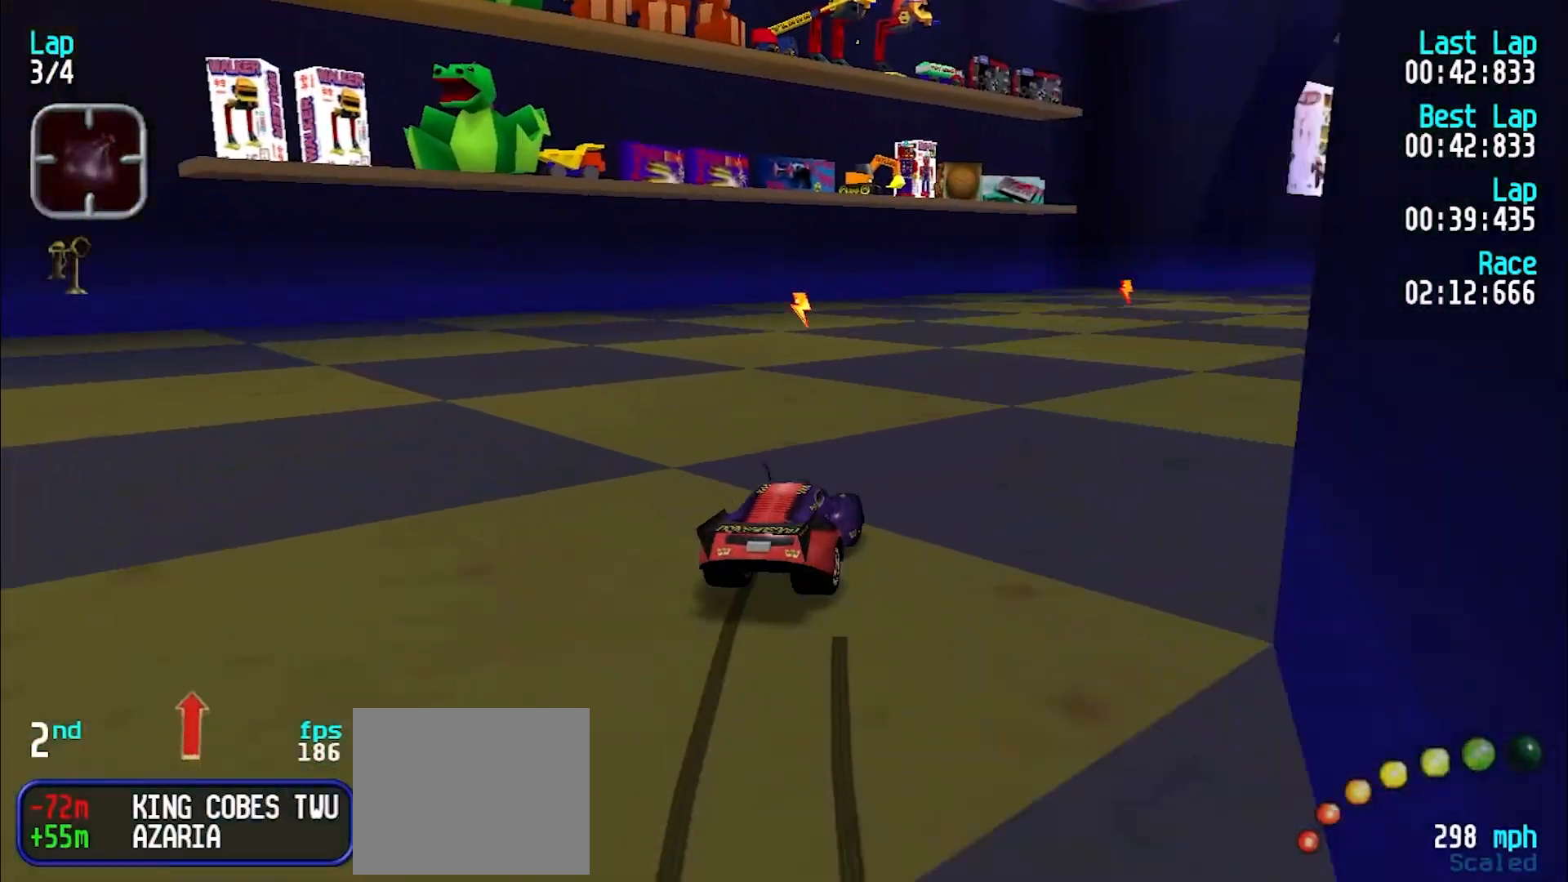
{"keys": ["e", "u"], "events": []}
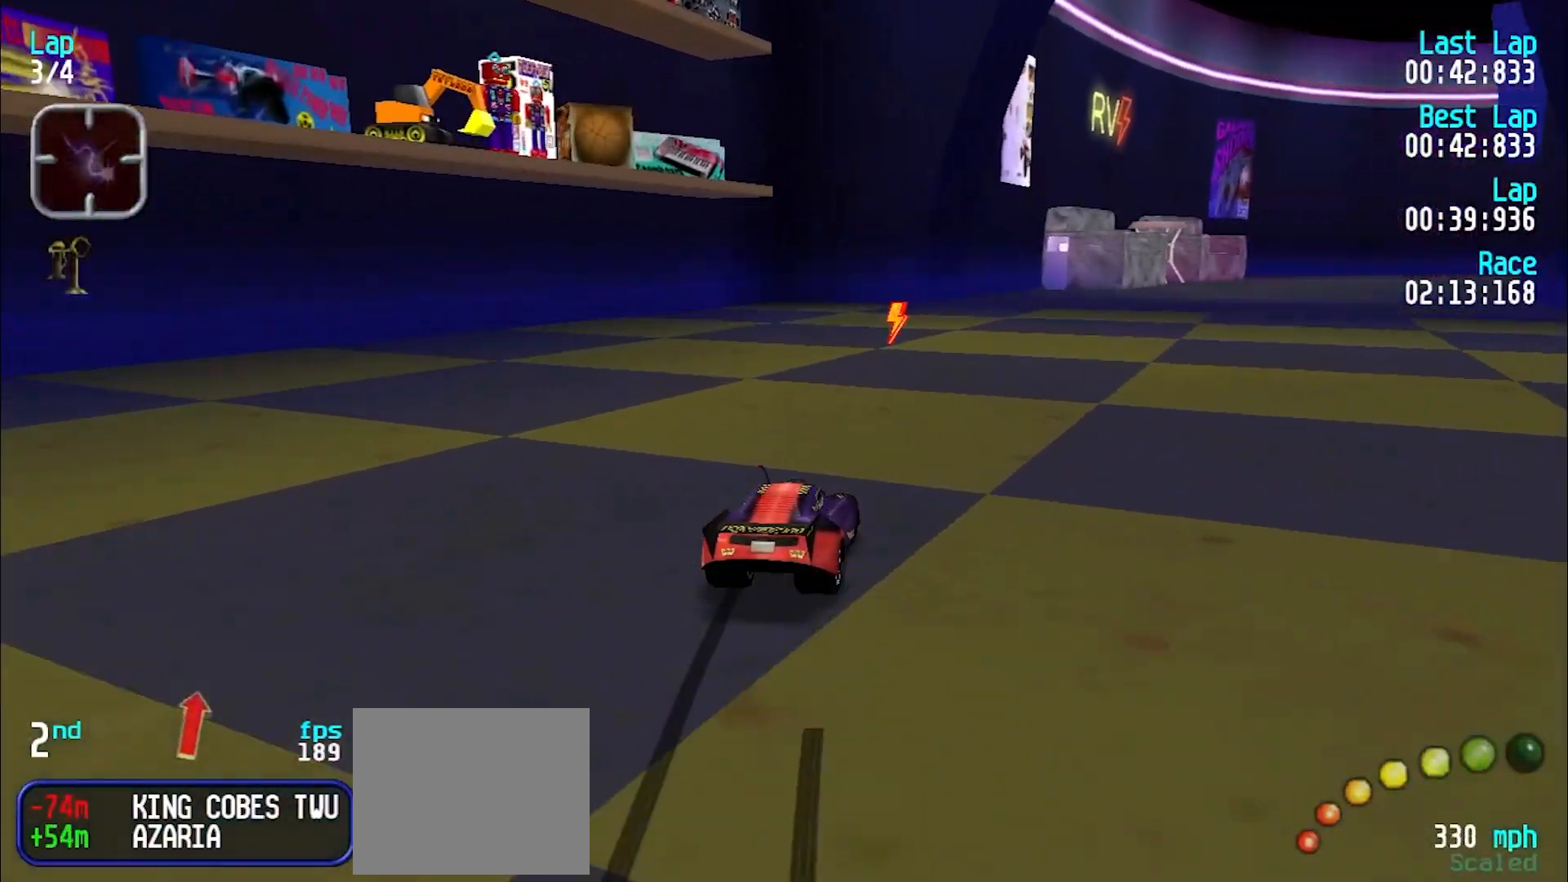
{"keys": ["e"], "events": [[267, "u", "up"], [317, "u", "down"], [450, "u", "up"]]}
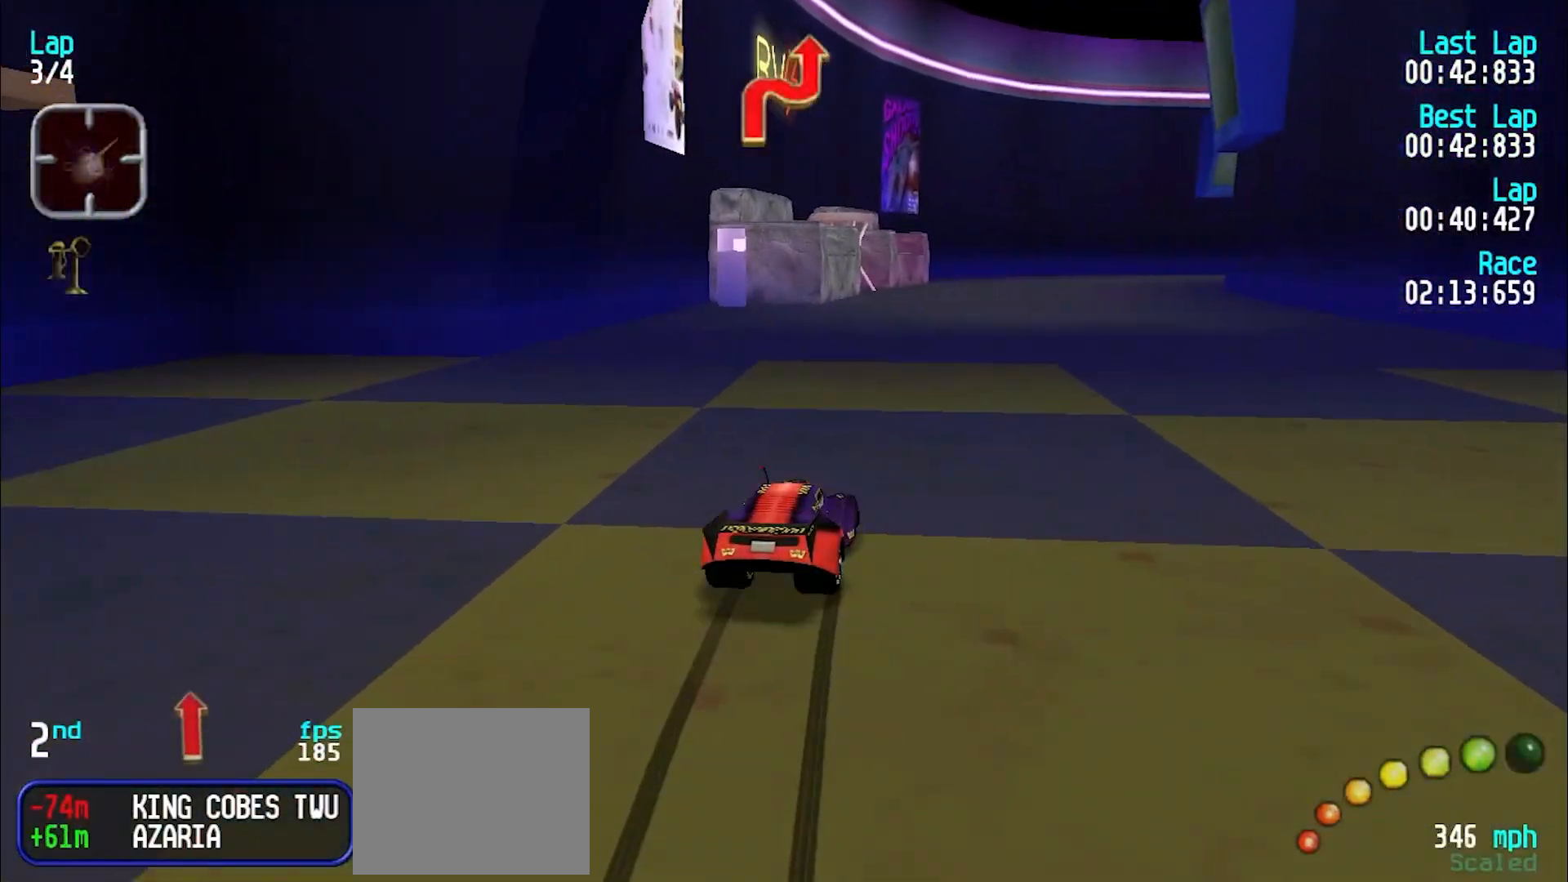
{"keys": ["e"], "events": [[50, "u", "down"], [150, "u", "up"], [200, "u", "down"], [283, "u", "up"], [367, "u", "down"], [417, "u", "up"]]}
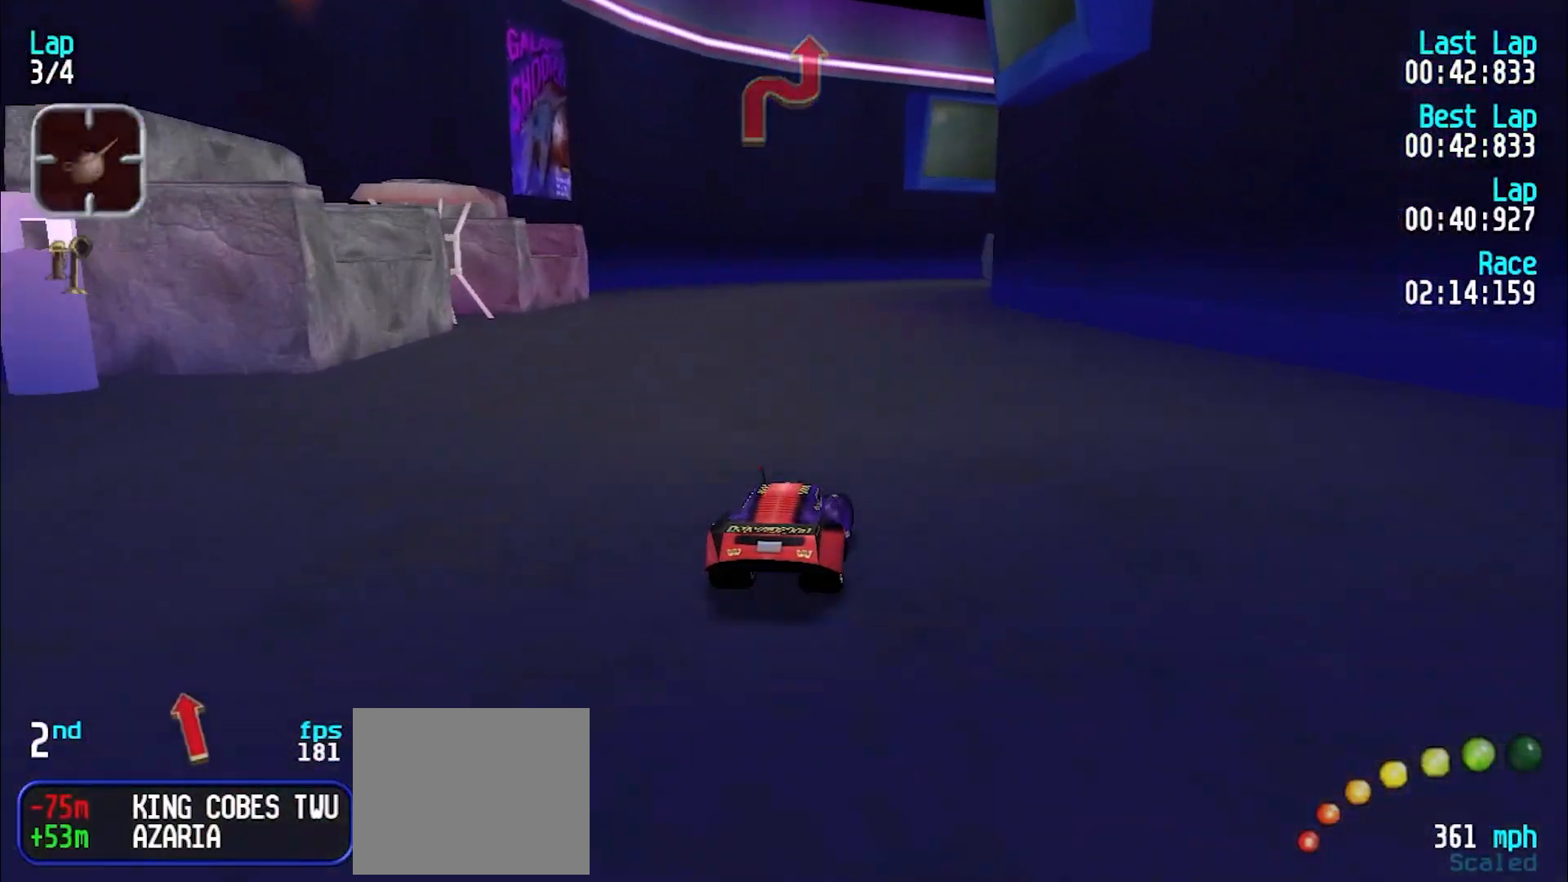
{"keys": ["e"], "events": [[200, "u", "down"], [250, "u", "up"]]}
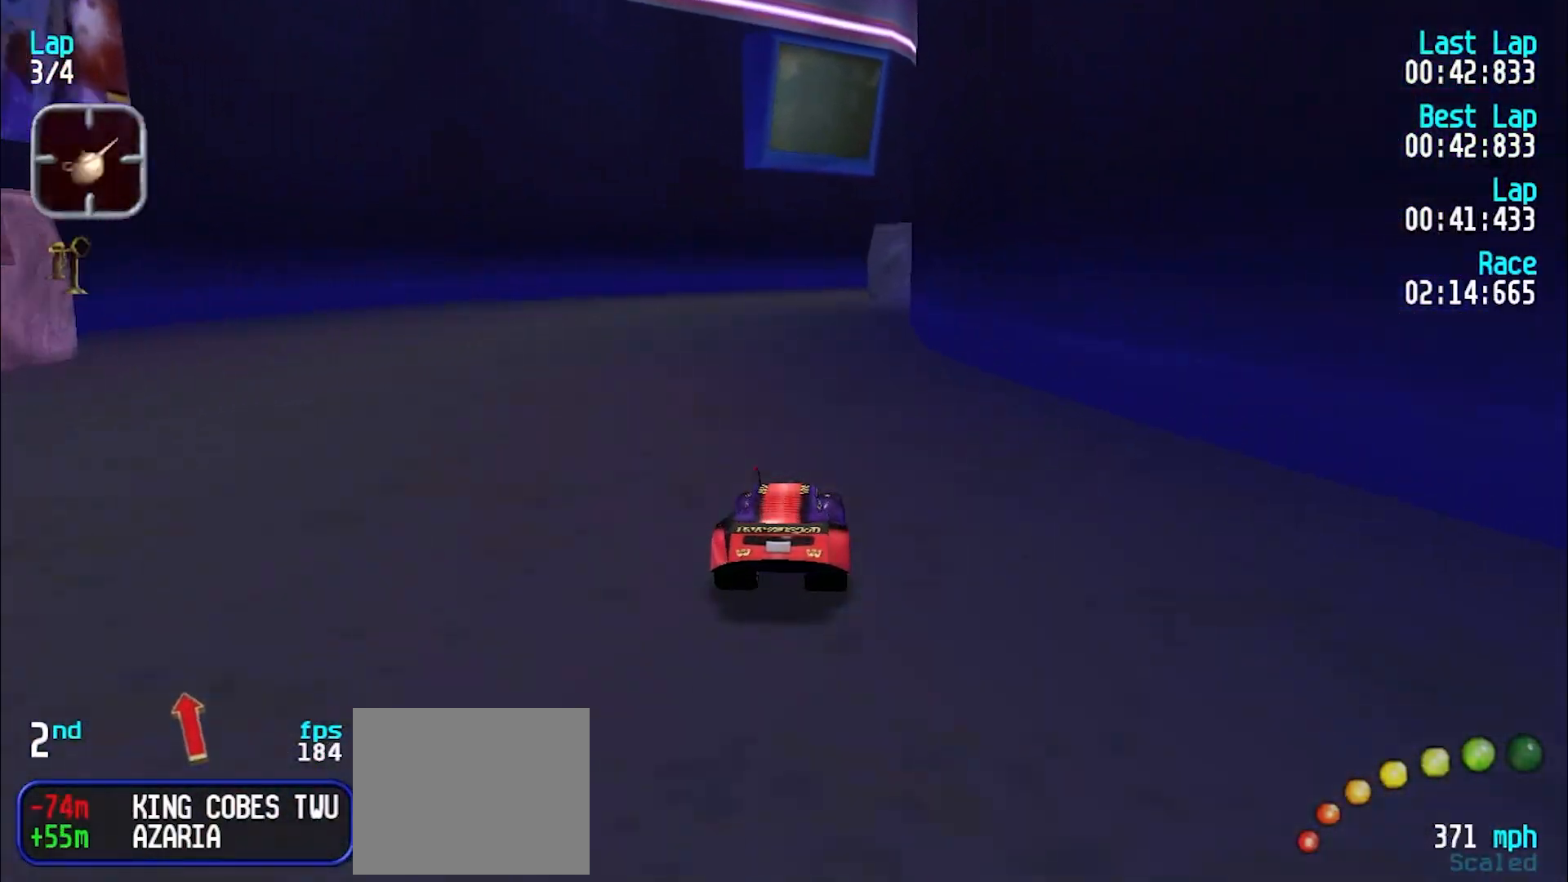
{"keys": ["e", "u"], "events": [[500, "u", "down"]]}
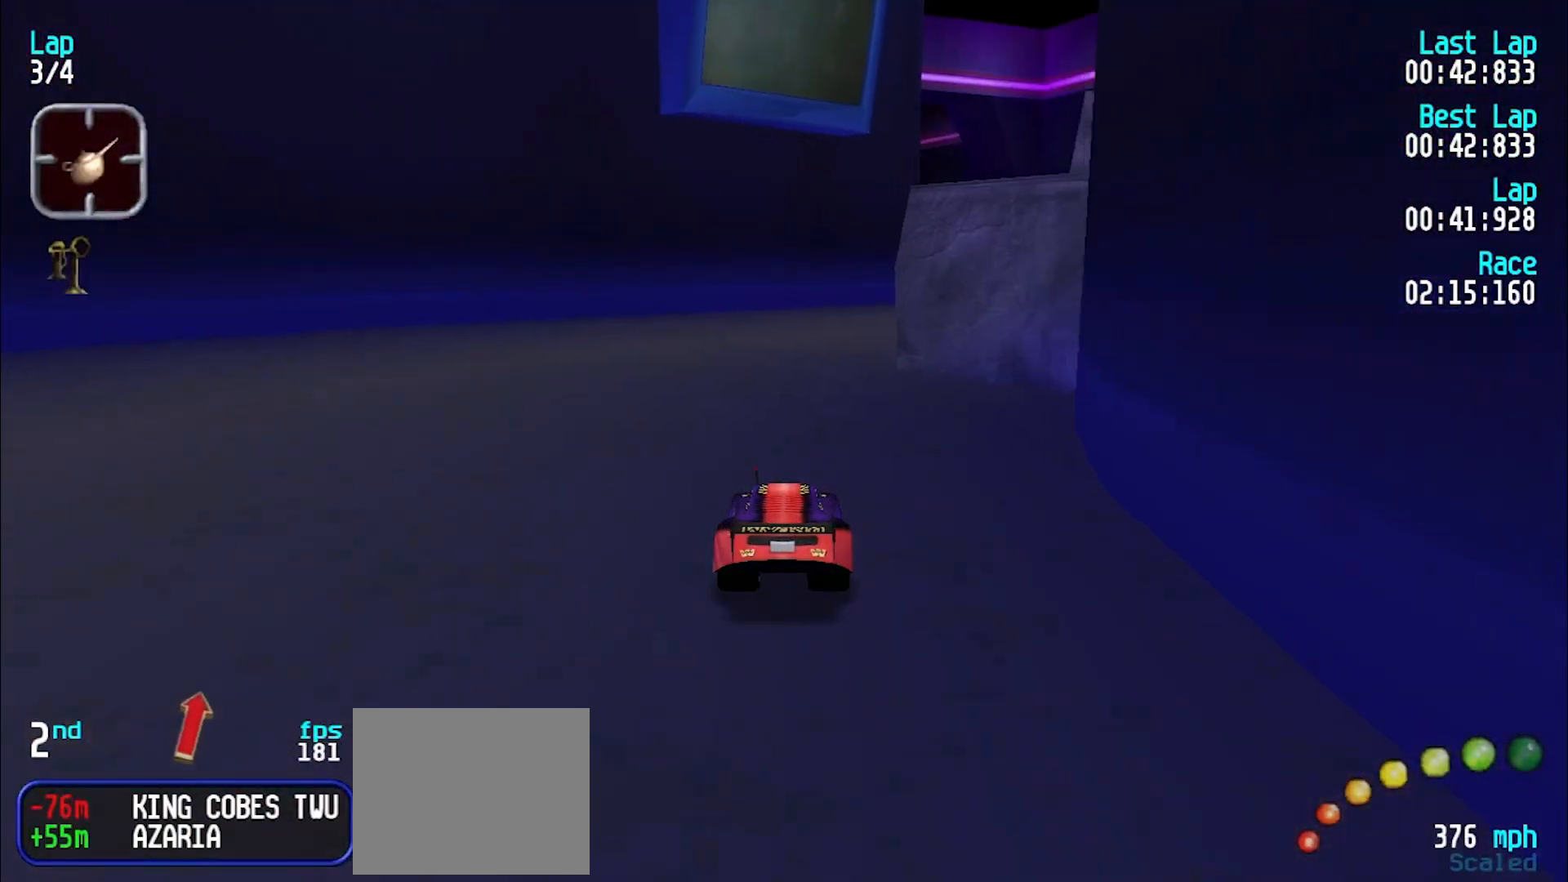
{"keys": ["e"], "events": [[100, "u", "up"], [183, "u", "down"], [233, "u", "up"], [333, "u", "down"], [383, "u", "up"]]}
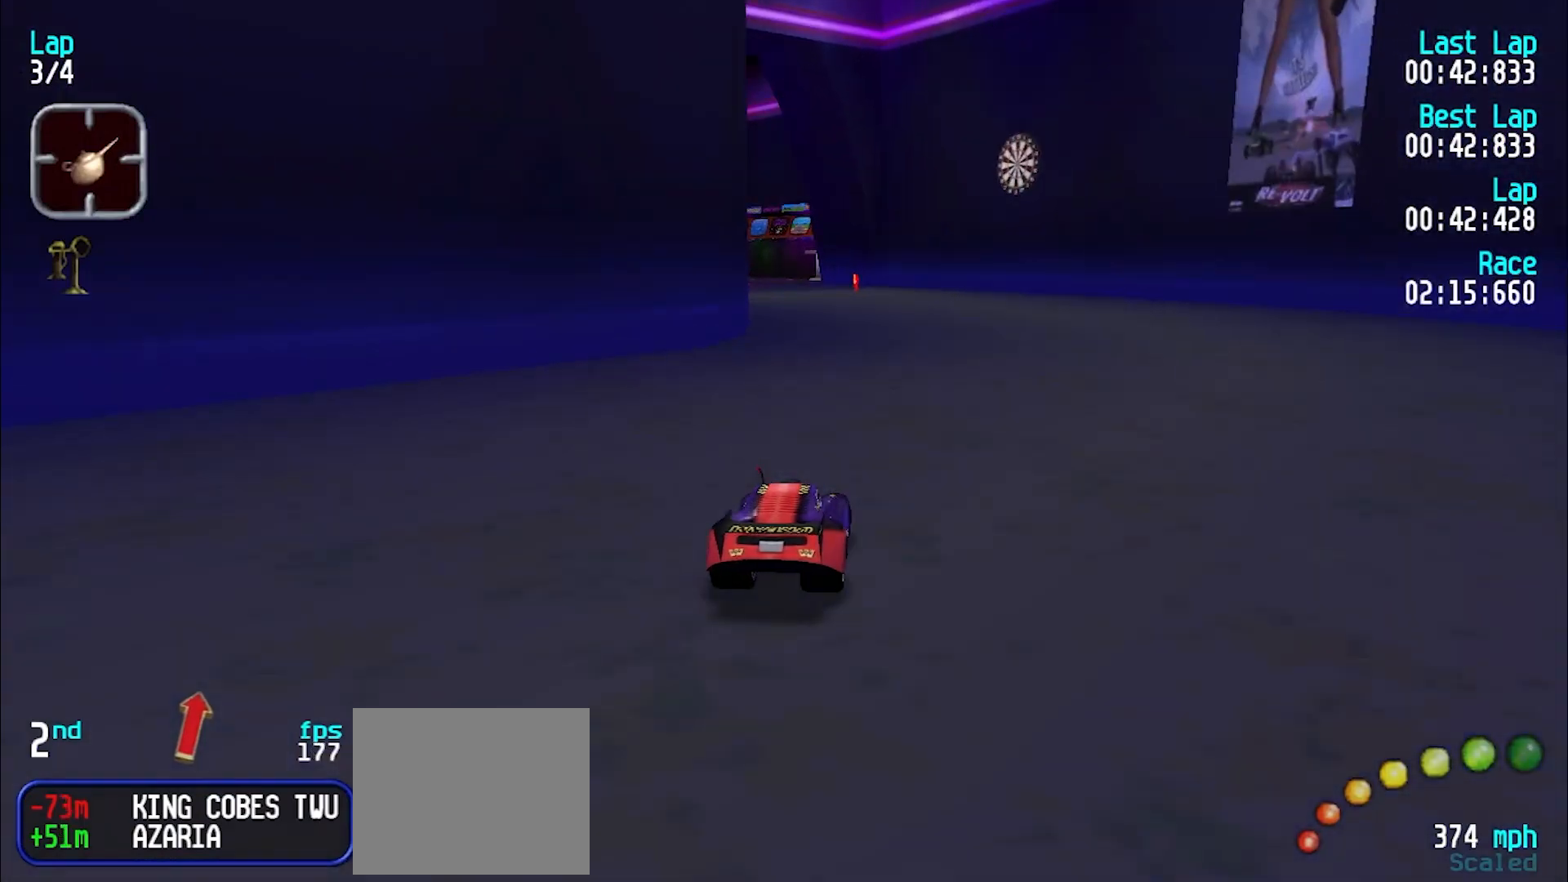
{"keys": ["e"], "events": [[200, "y", "down"], [300, "y", "up"], [383, "y", "down"], [433, "y", "up"]]}
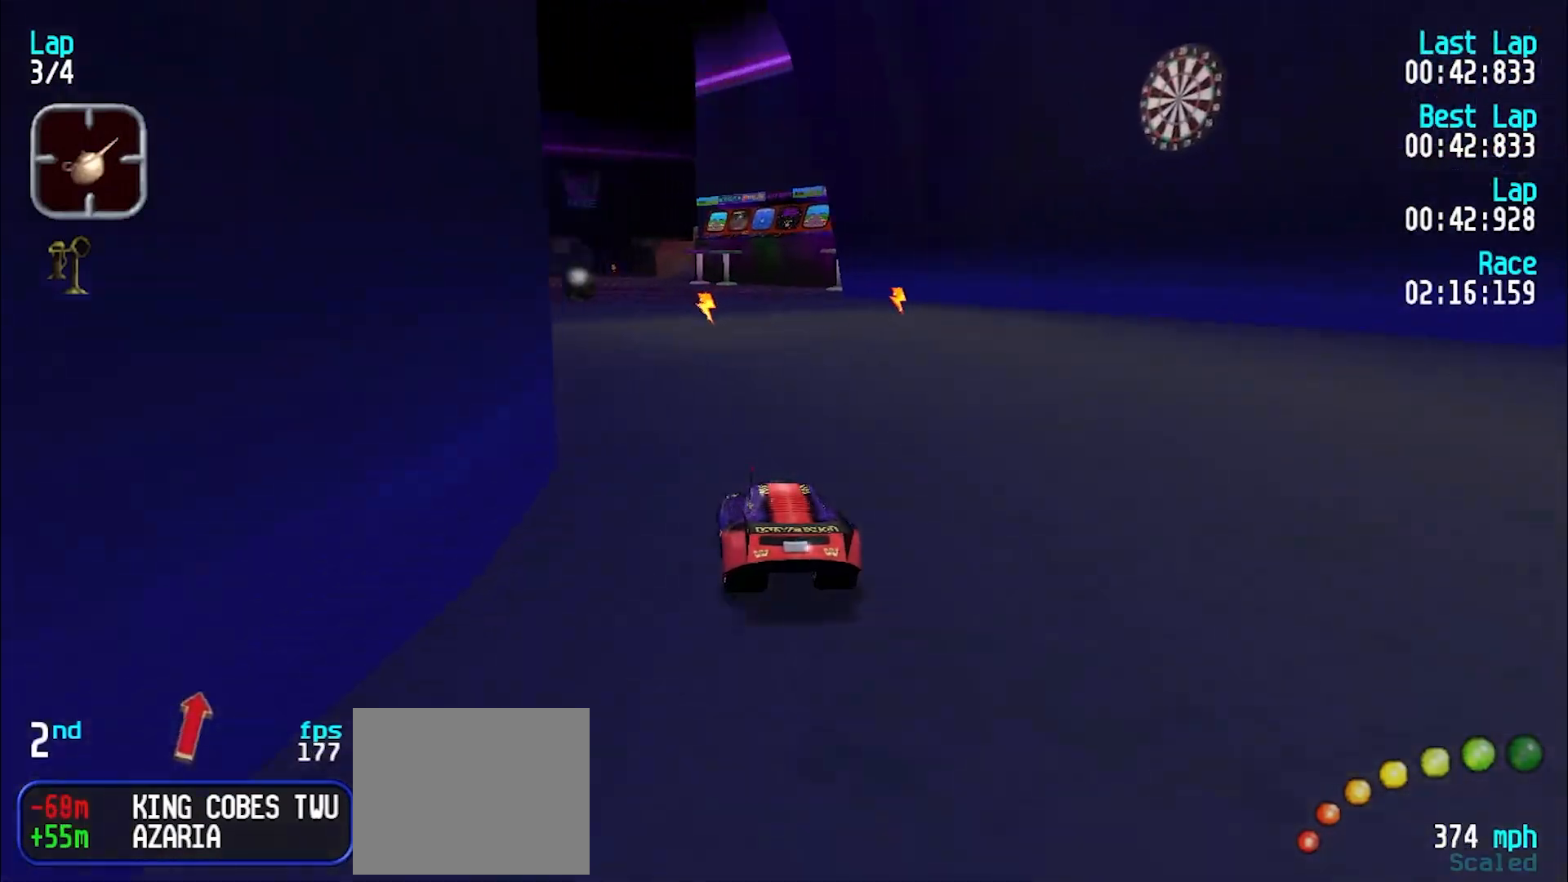
{"keys": ["e", "u"], "events": [[33, "y", "down"], [133, "y", "up"], [233, "y", "down"], [283, "y", "up"], [467, "u", "down"]]}
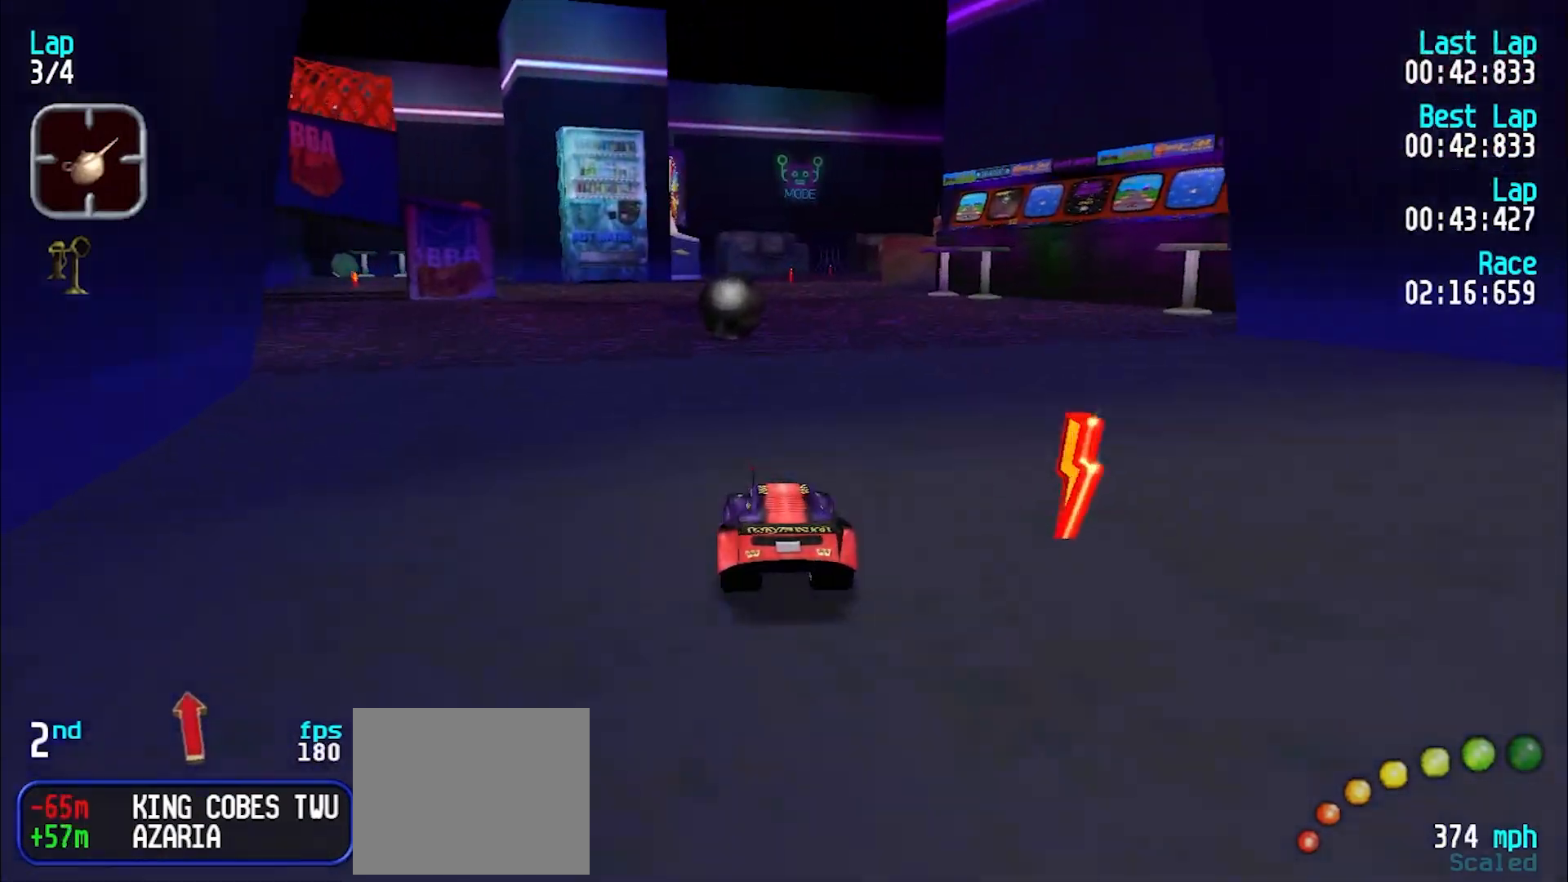
{"keys": ["e"], "events": [[100, "u", "up"], [183, "y", "down"], [283, "y", "up"], [333, "y", "down"], [433, "y", "up"]]}
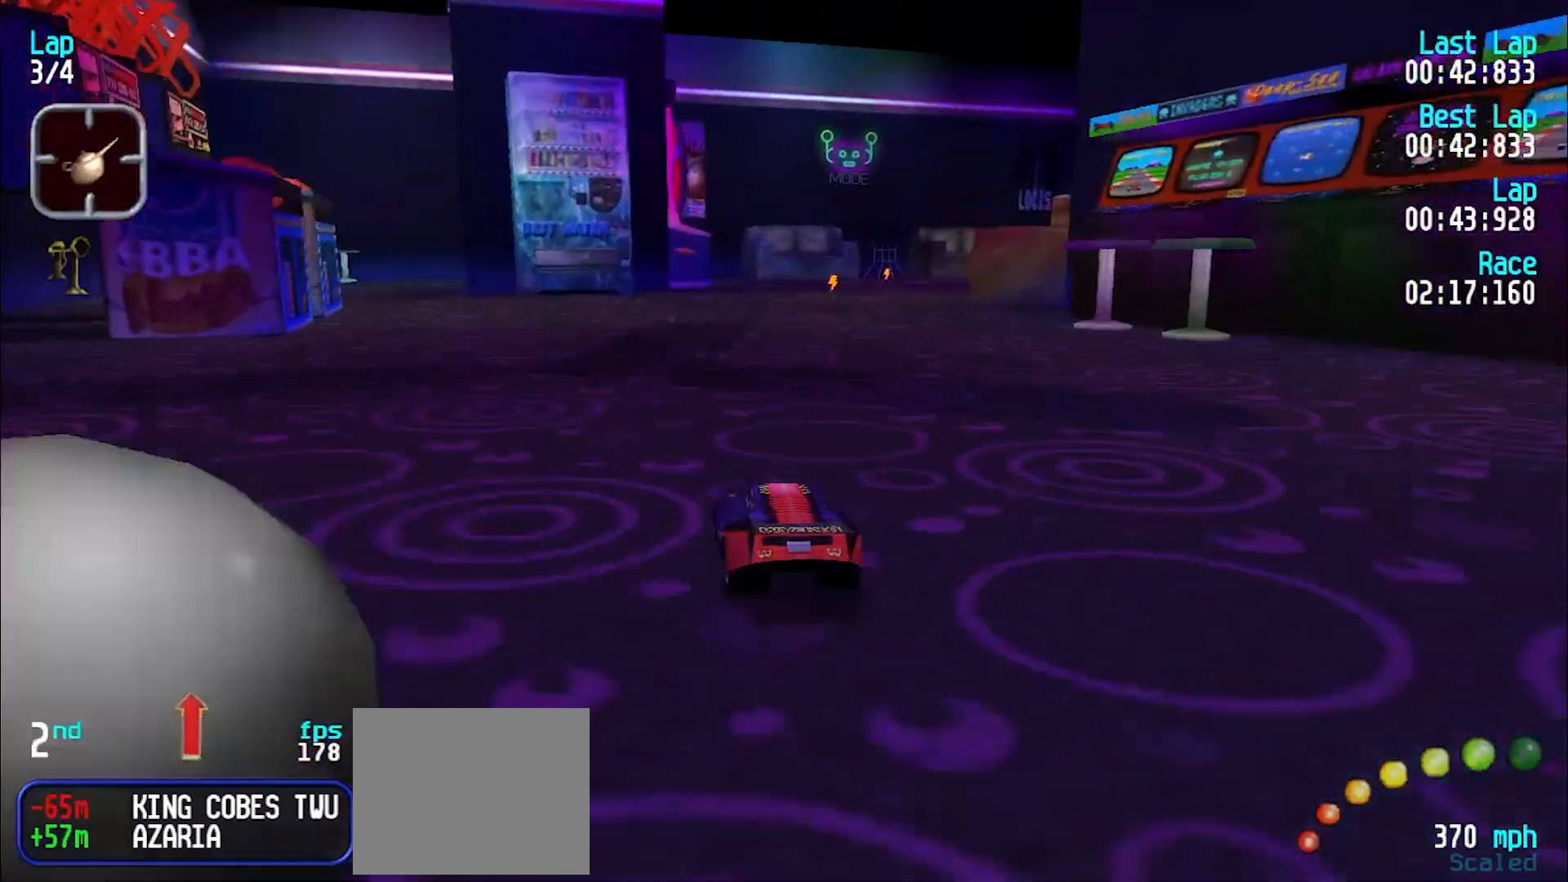
{"keys": ["e"], "events": [[67, "u", "down"], [150, "u", "up"], [250, "u", "down"], [350, "u", "up"]]}
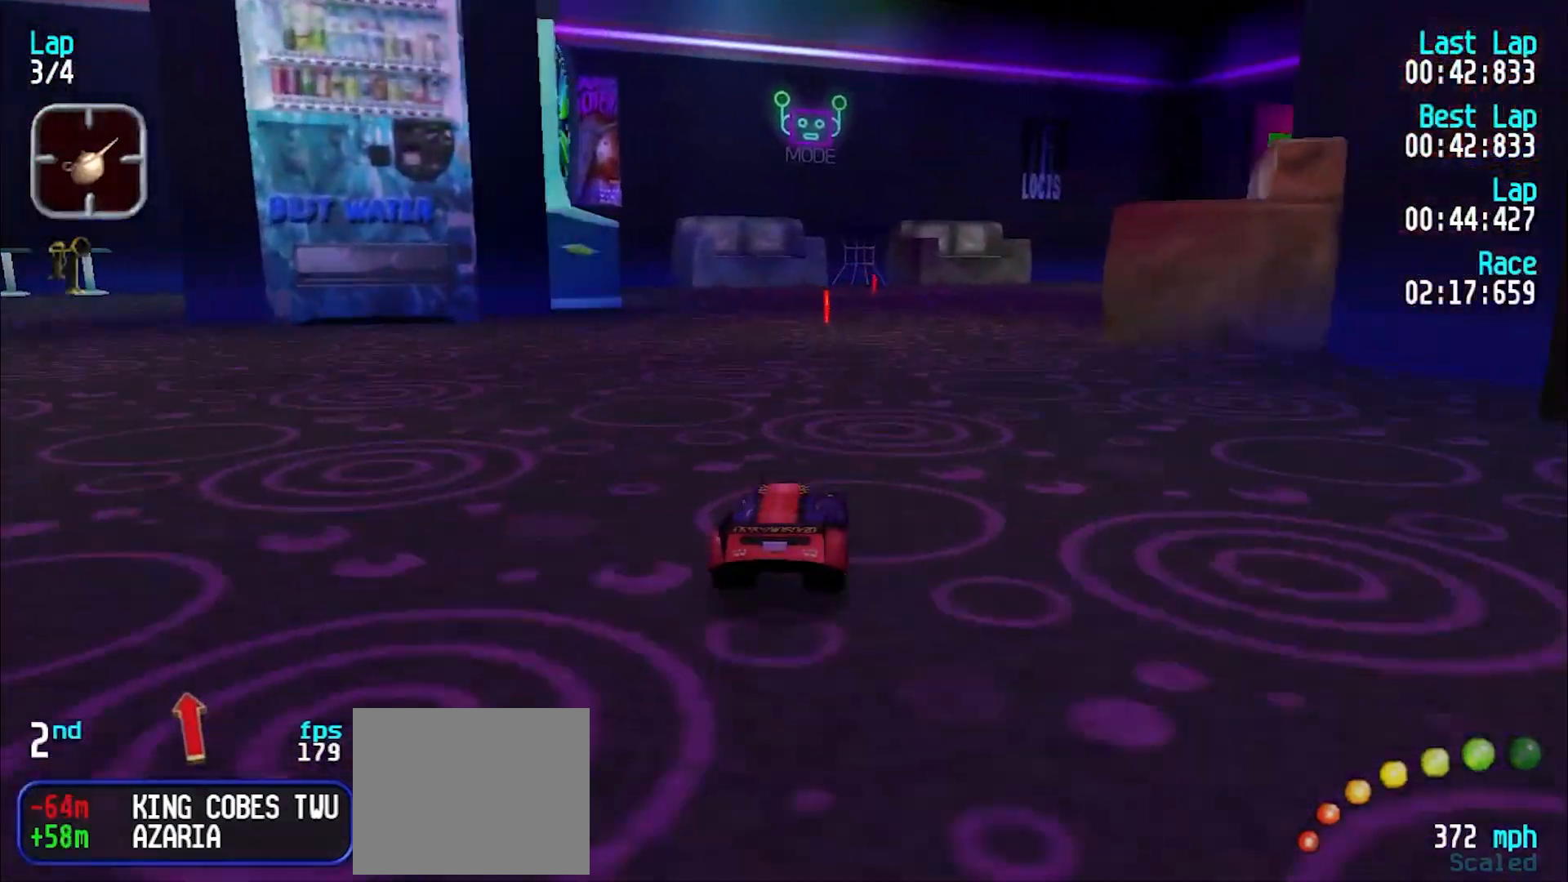
{"keys": ["e"], "events": [[33, "u", "down"], [133, "u", "up"], [217, "u", "down"], [267, "u", "up"], [400, "u", "down"], [450, "u", "up"]]}
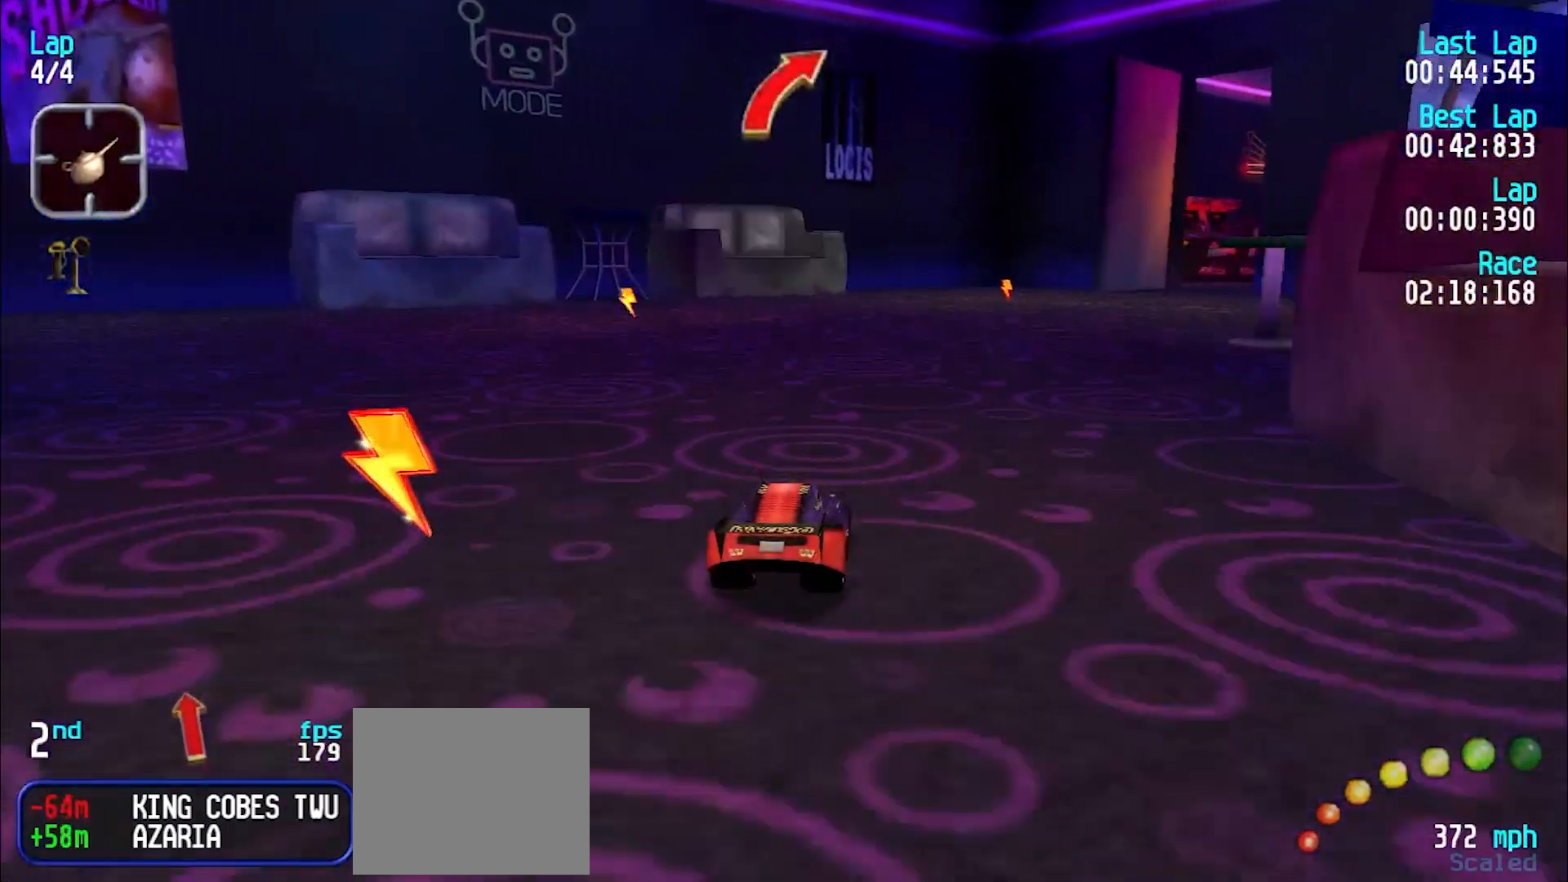
{"keys": ["e", "u"], "events": [[183, "u", "down"], [233, "u", "up"], [333, "u", "down"]]}
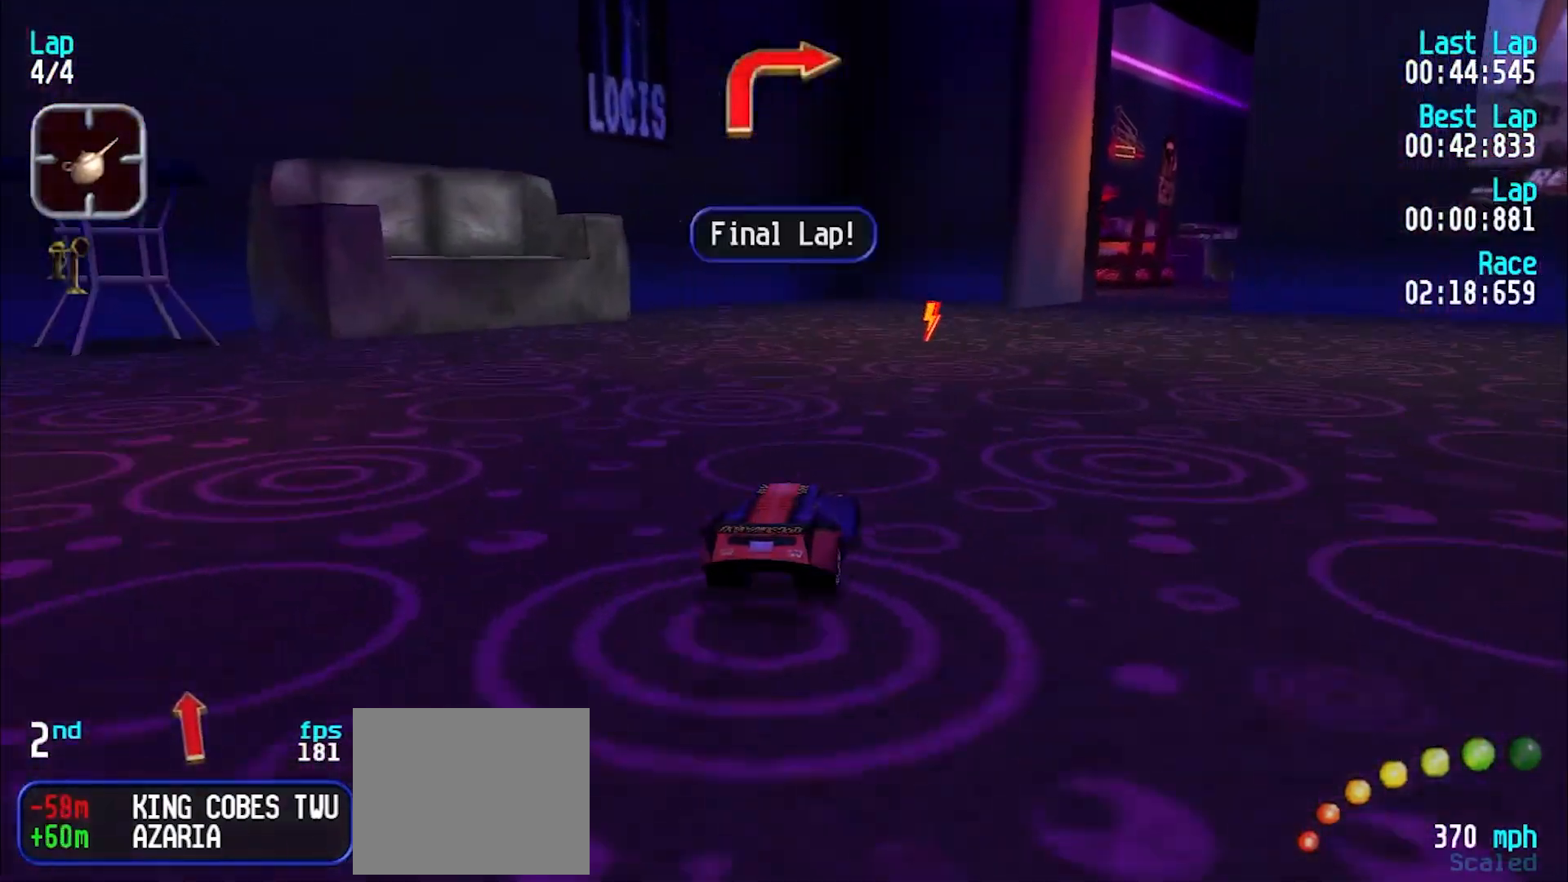
{"keys": ["e", "u"], "events": []}
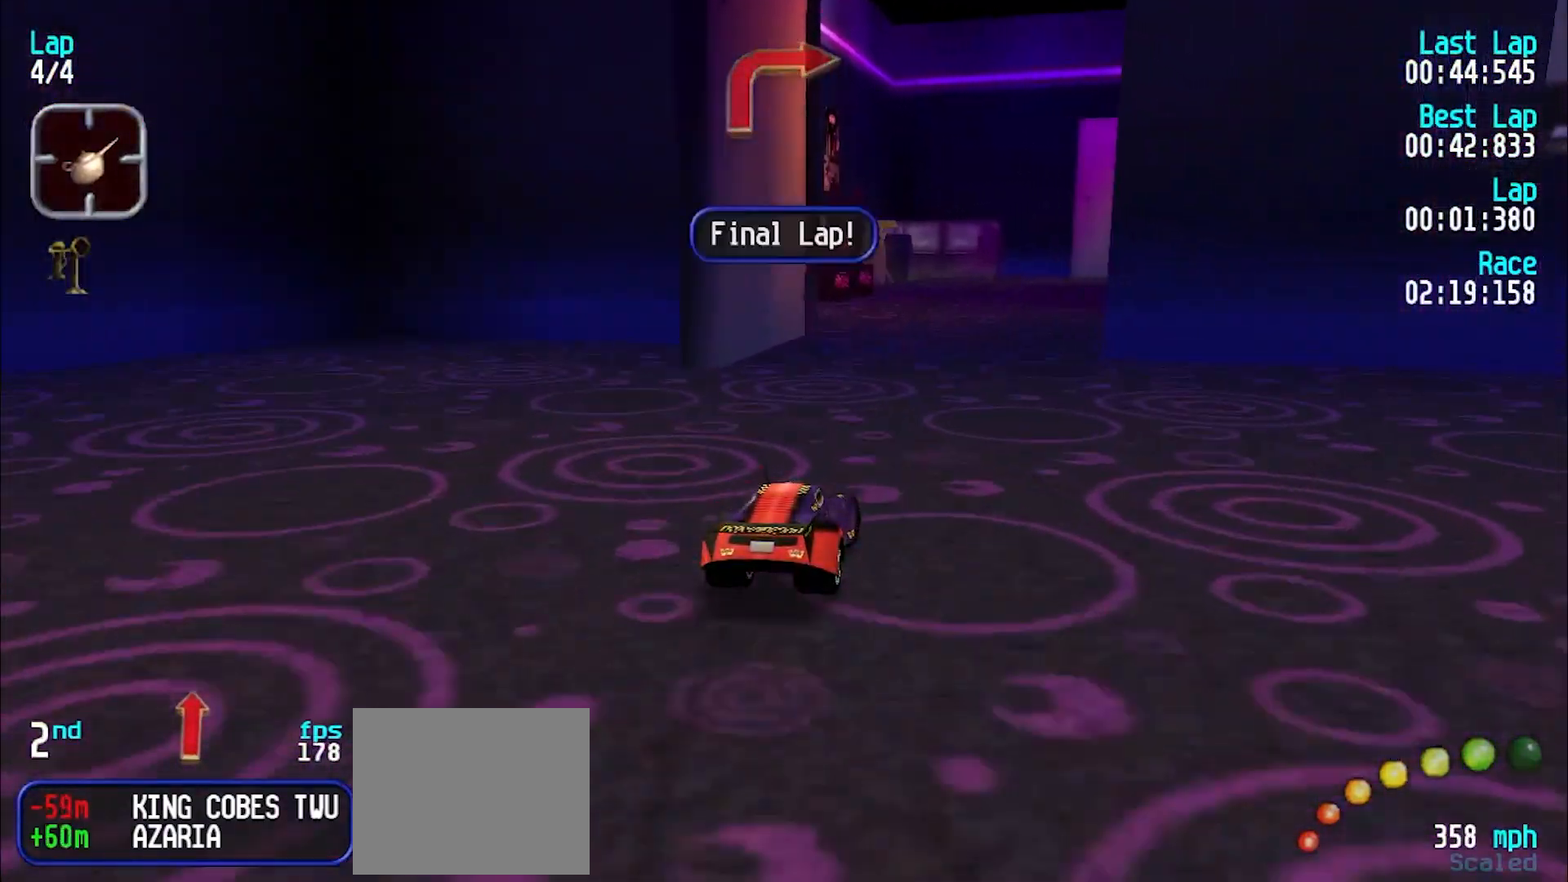
{"keys": ["u"], "events": [[400, "e", "up"]]}
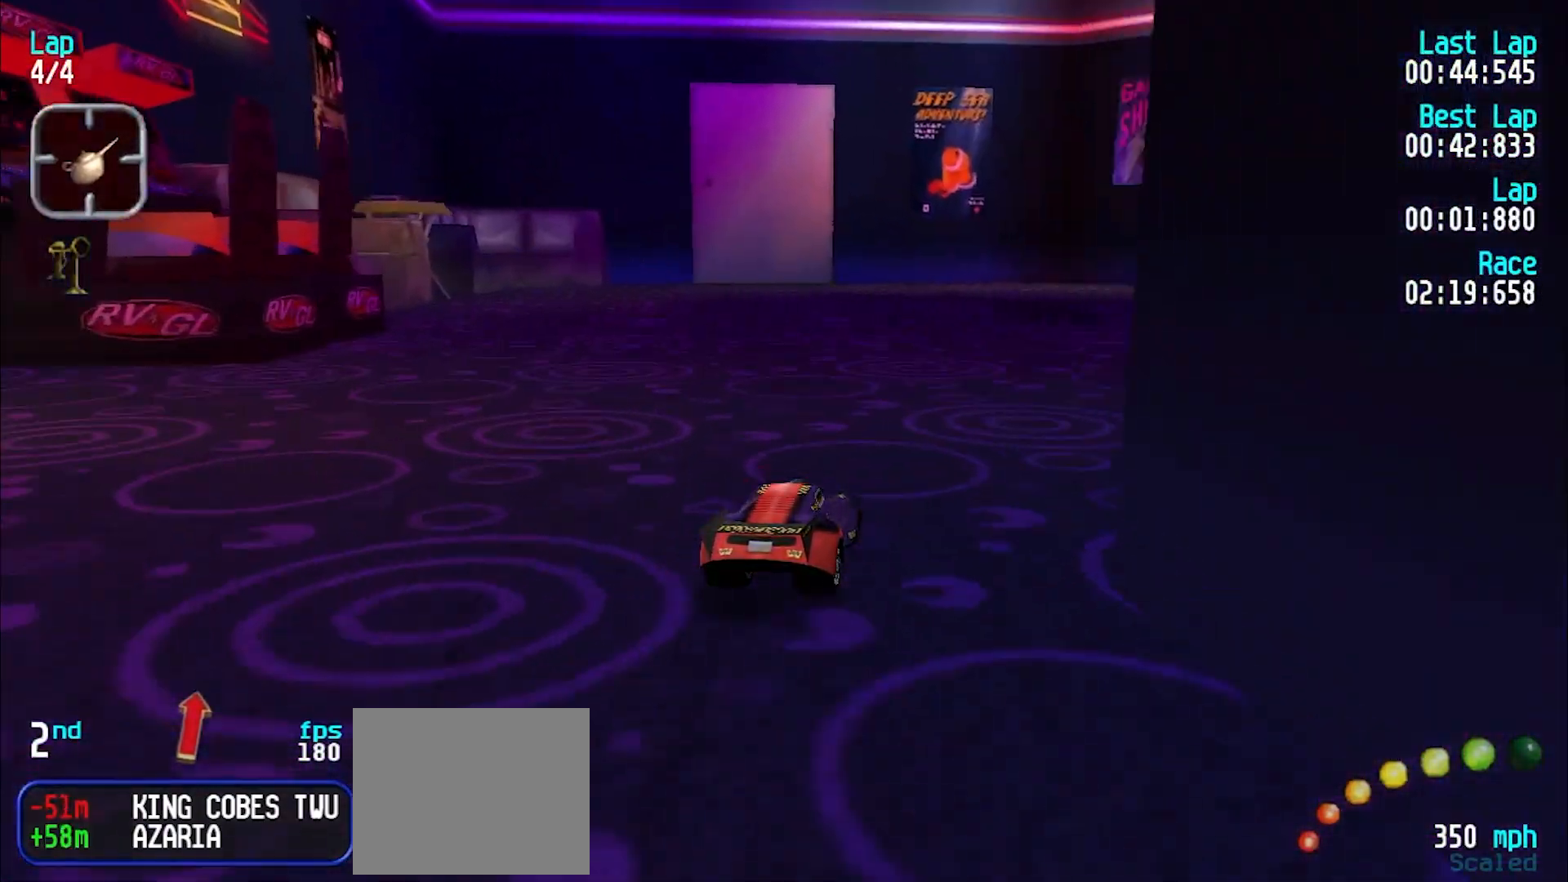
{"keys": ["e", "u"], "events": [[150, "e", "down"], [233, "e", "up"], [367, "e", "down"]]}
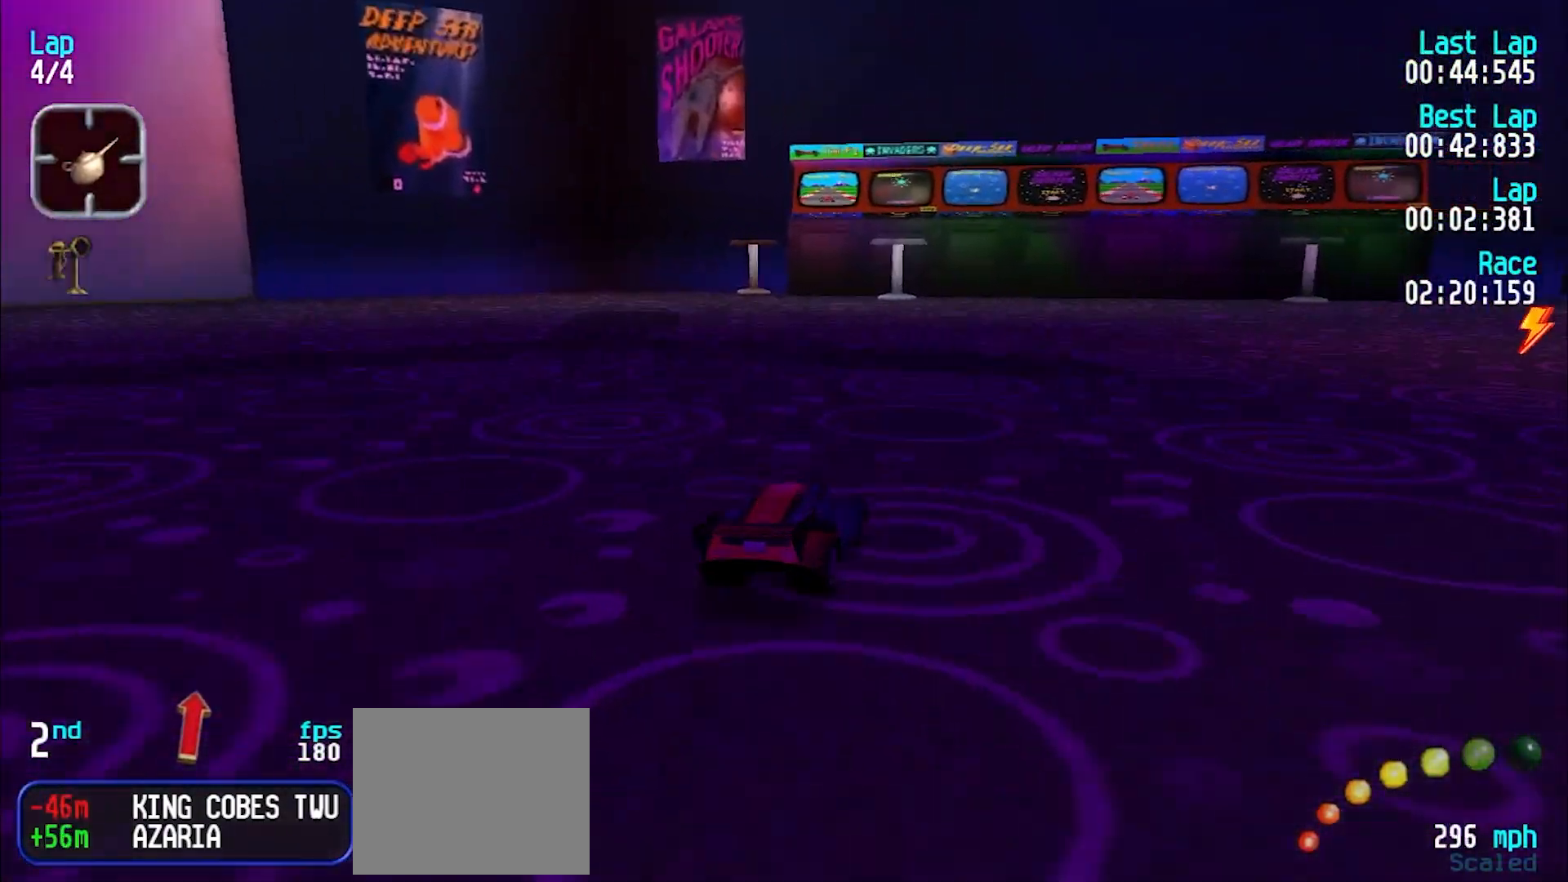
{"keys": ["e", "u"], "events": [[17, "e", "up"], [167, "e", "down"], [300, "e", "up"], [433, "e", "down"]]}
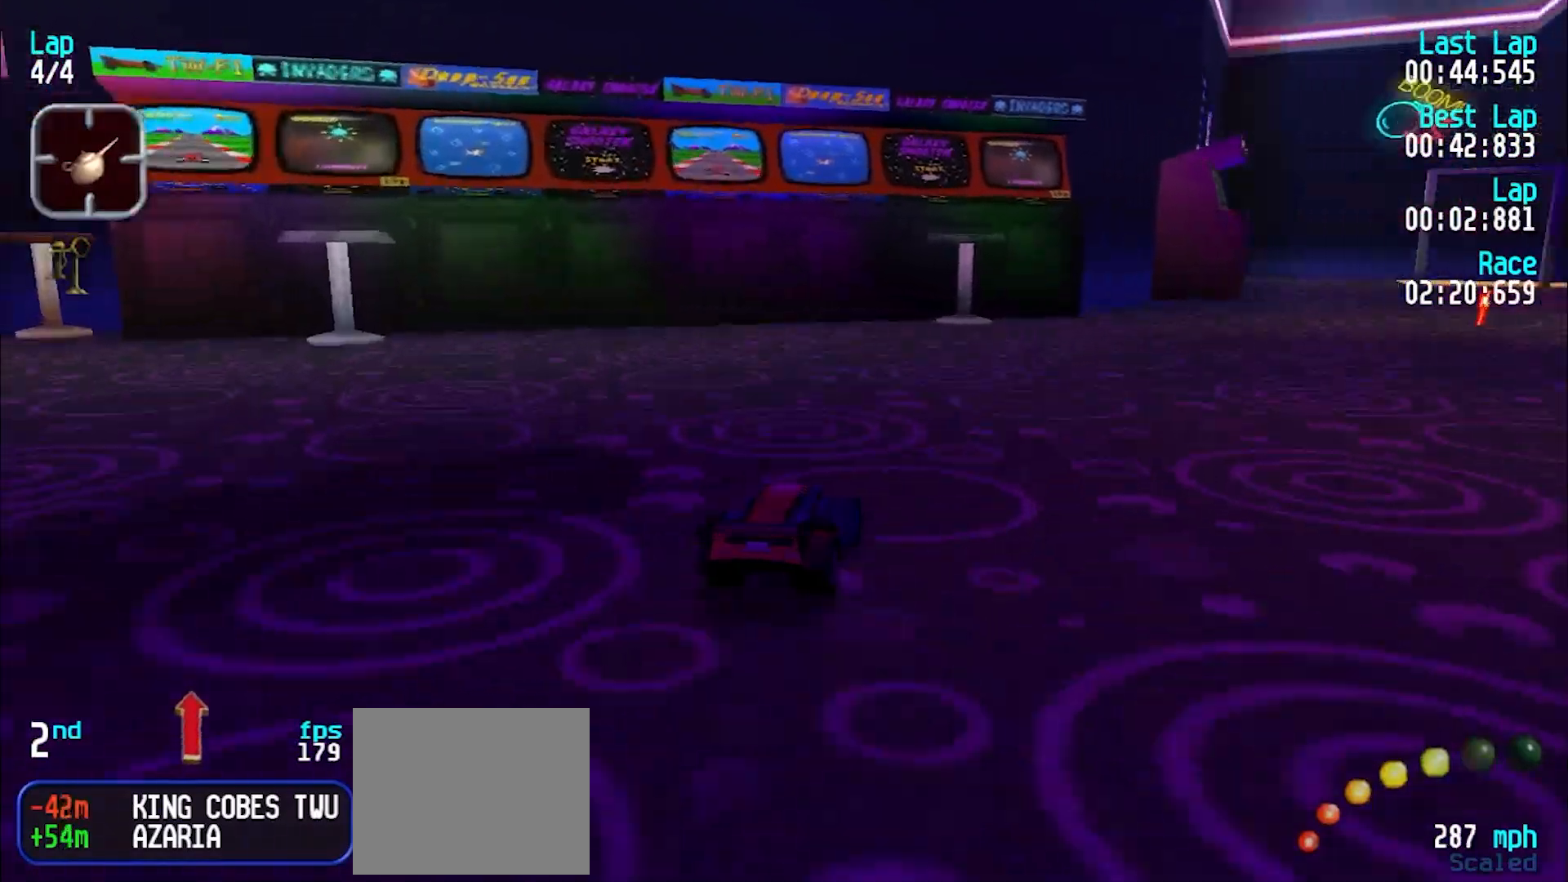
{"keys": ["e", "u"], "events": [[33, "e", "up"], [83, "e", "down"]]}
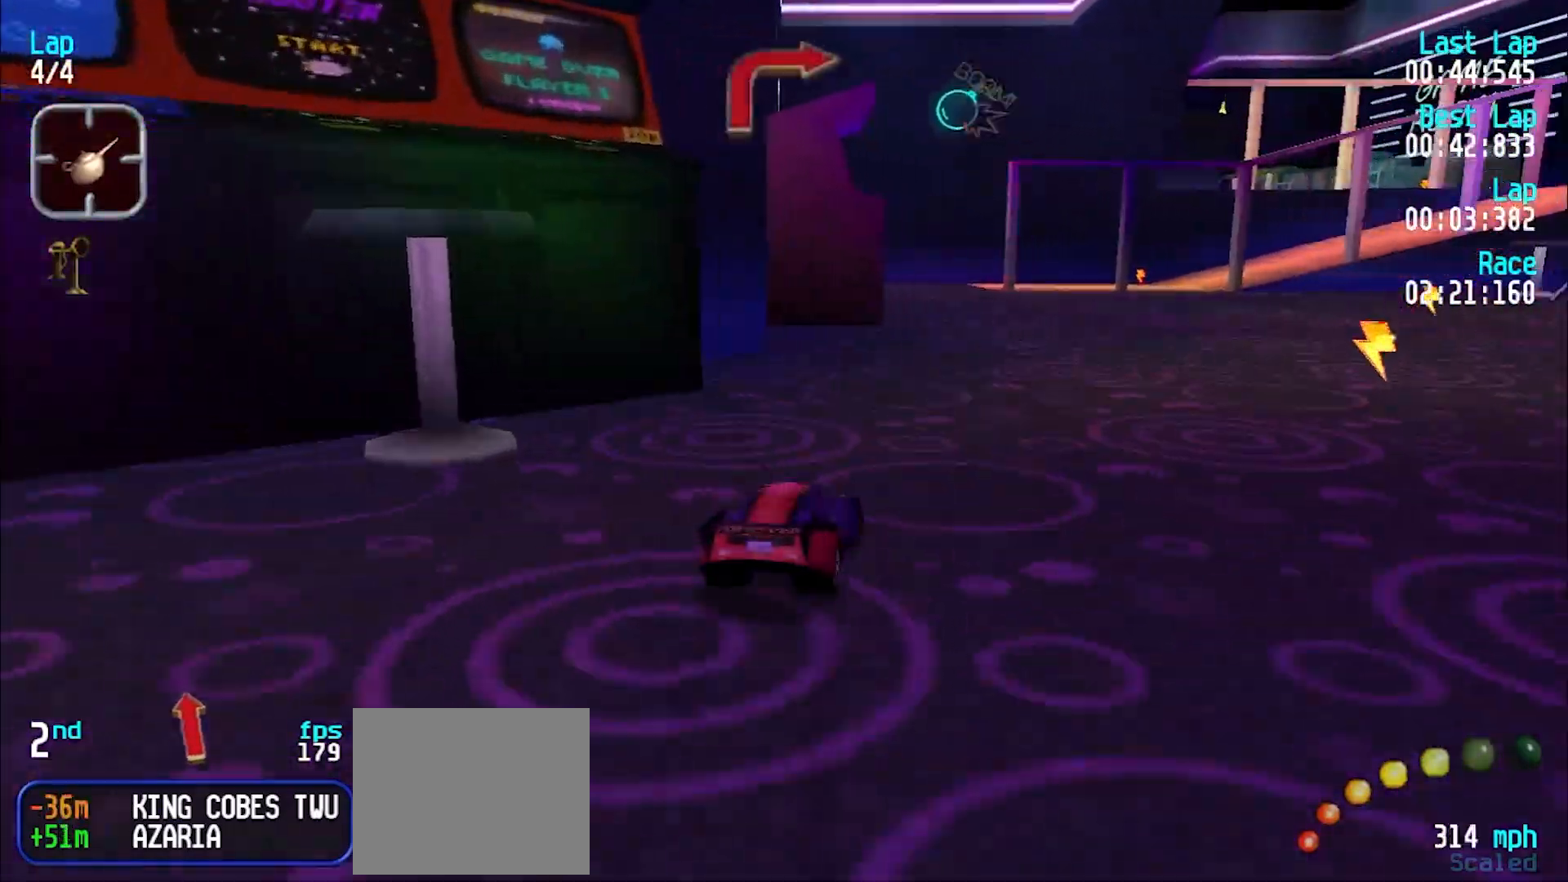
{"keys": ["e"], "events": [[283, "u", "up"]]}
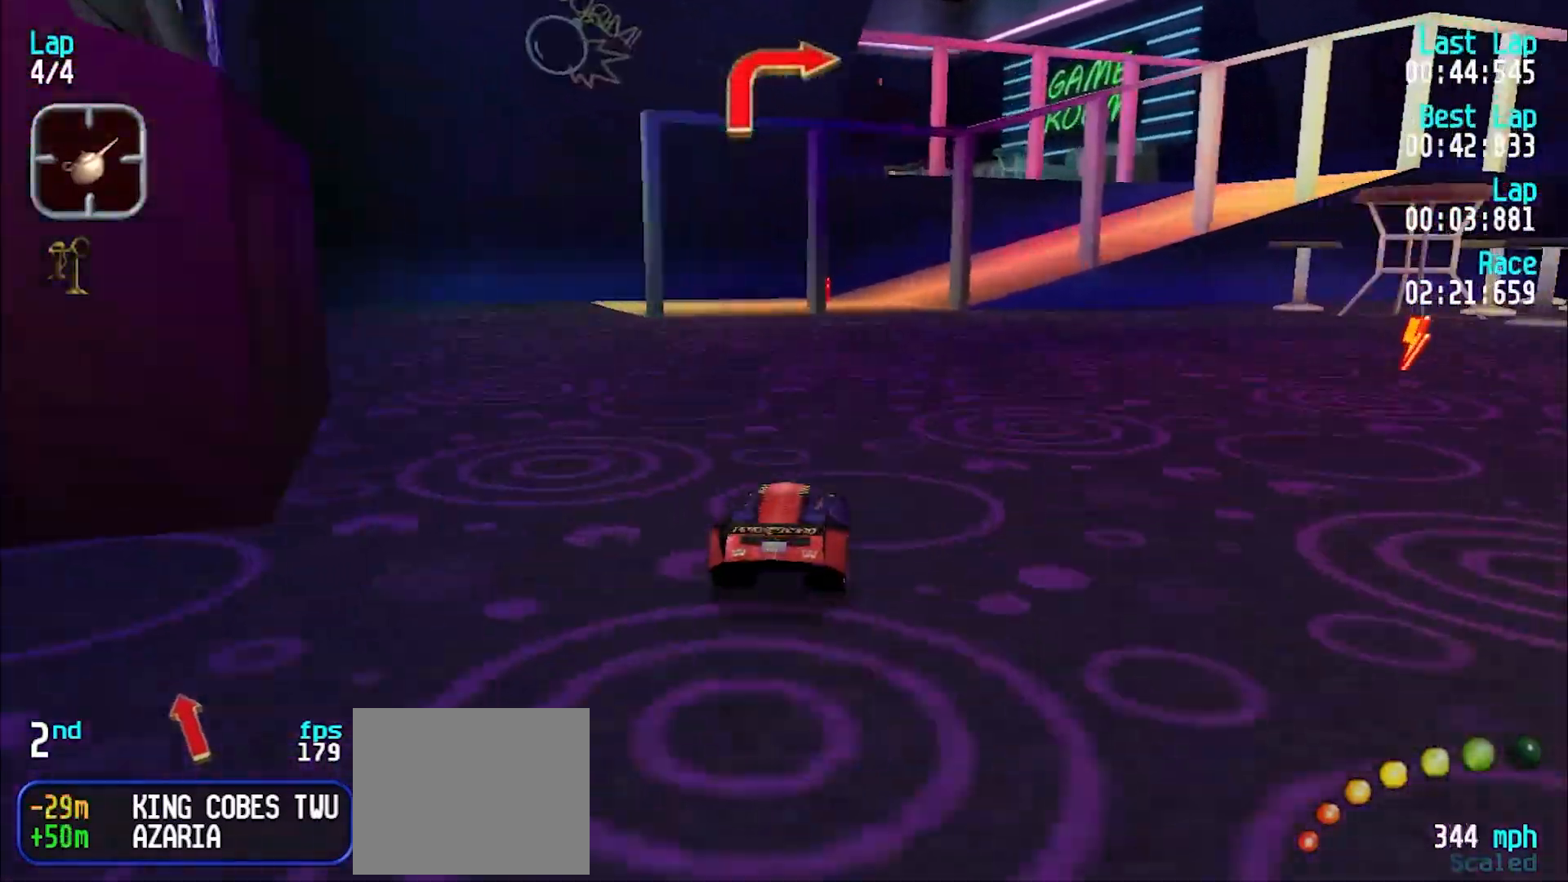
{"keys": ["u"], "events": [[167, "e", "up"], [250, "d", "down"], [433, "d", "up"], [433, "u", "down"]]}
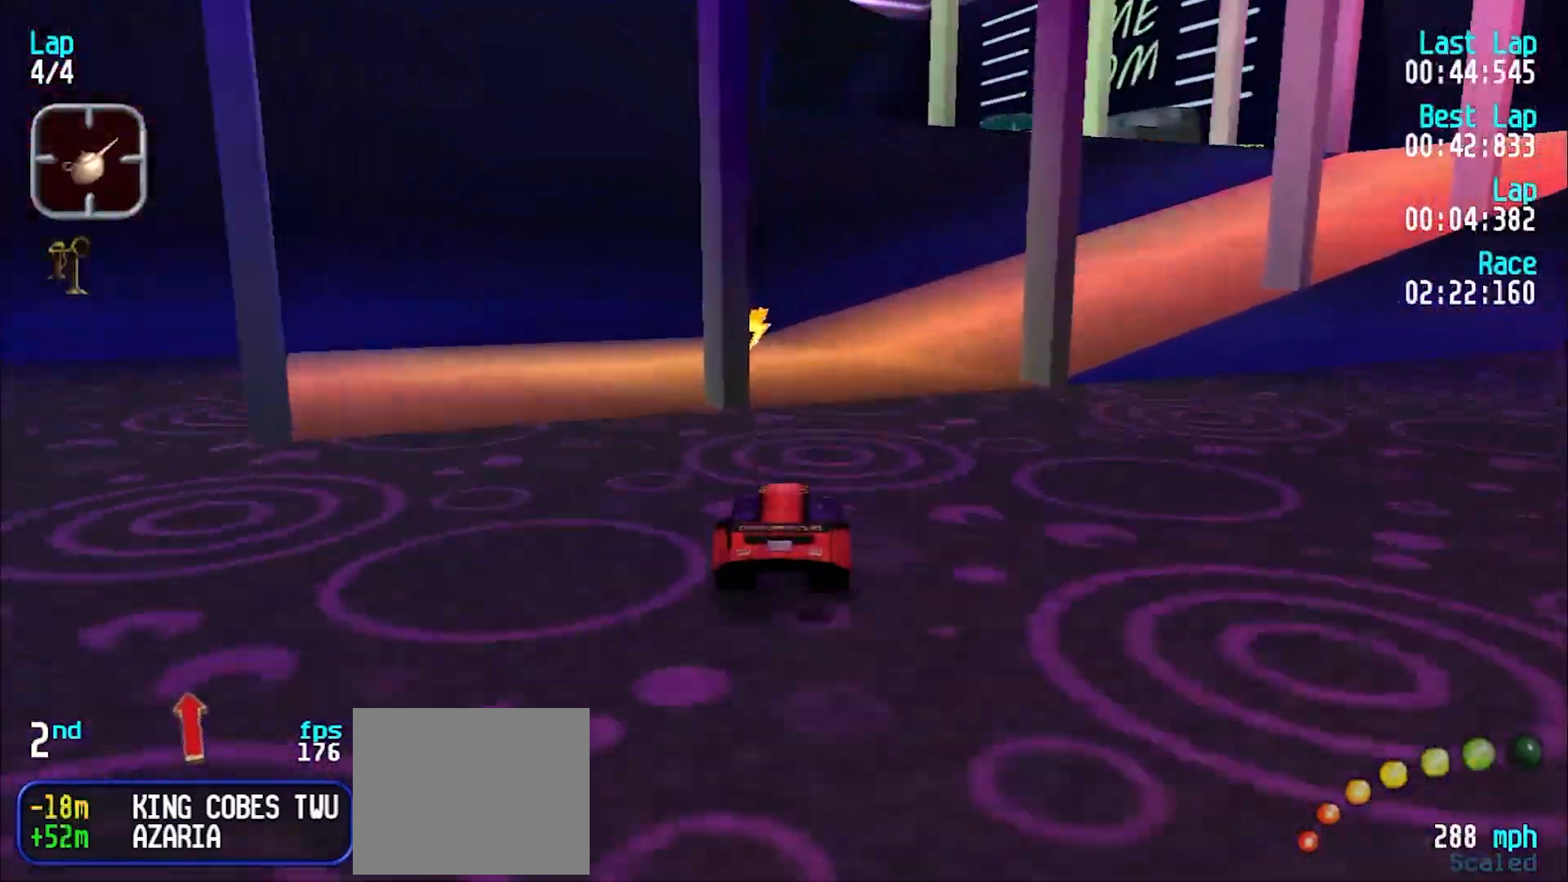
{"keys": ["e"], "events": [[83, "e", "down"], [183, "e", "up"], [417, "e", "down"], [500, "u", "up"]]}
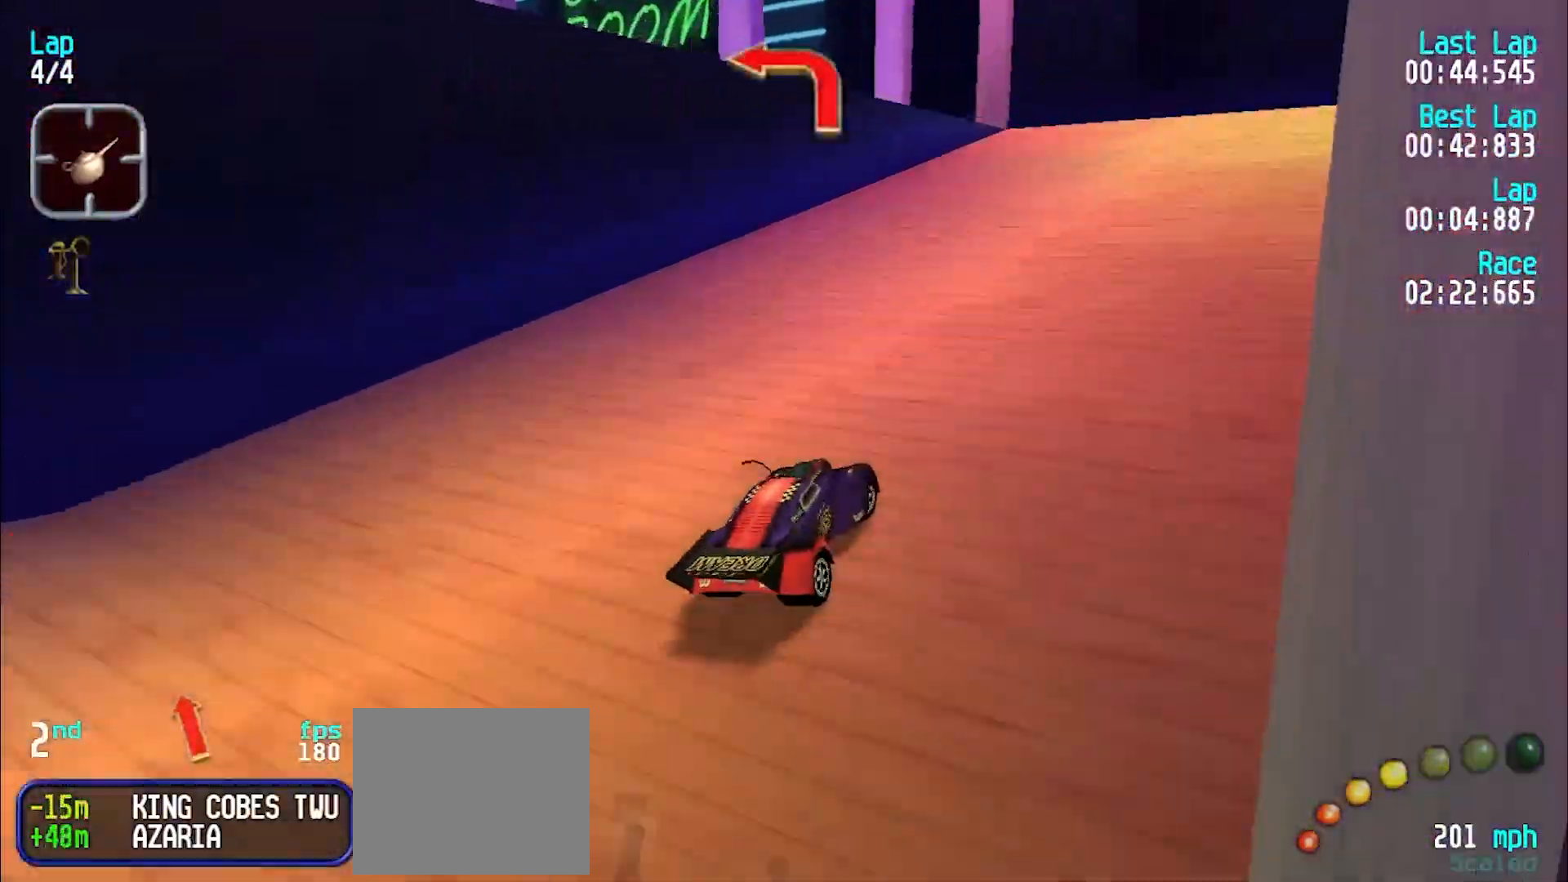
{"keys": ["d", "y"], "events": [[50, "u", "down"], [100, "e", "up"], [183, "e", "down"], [333, "u", "up"], [417, "e", "up"], [467, "d", "down"], [467, "y", "down"]]}